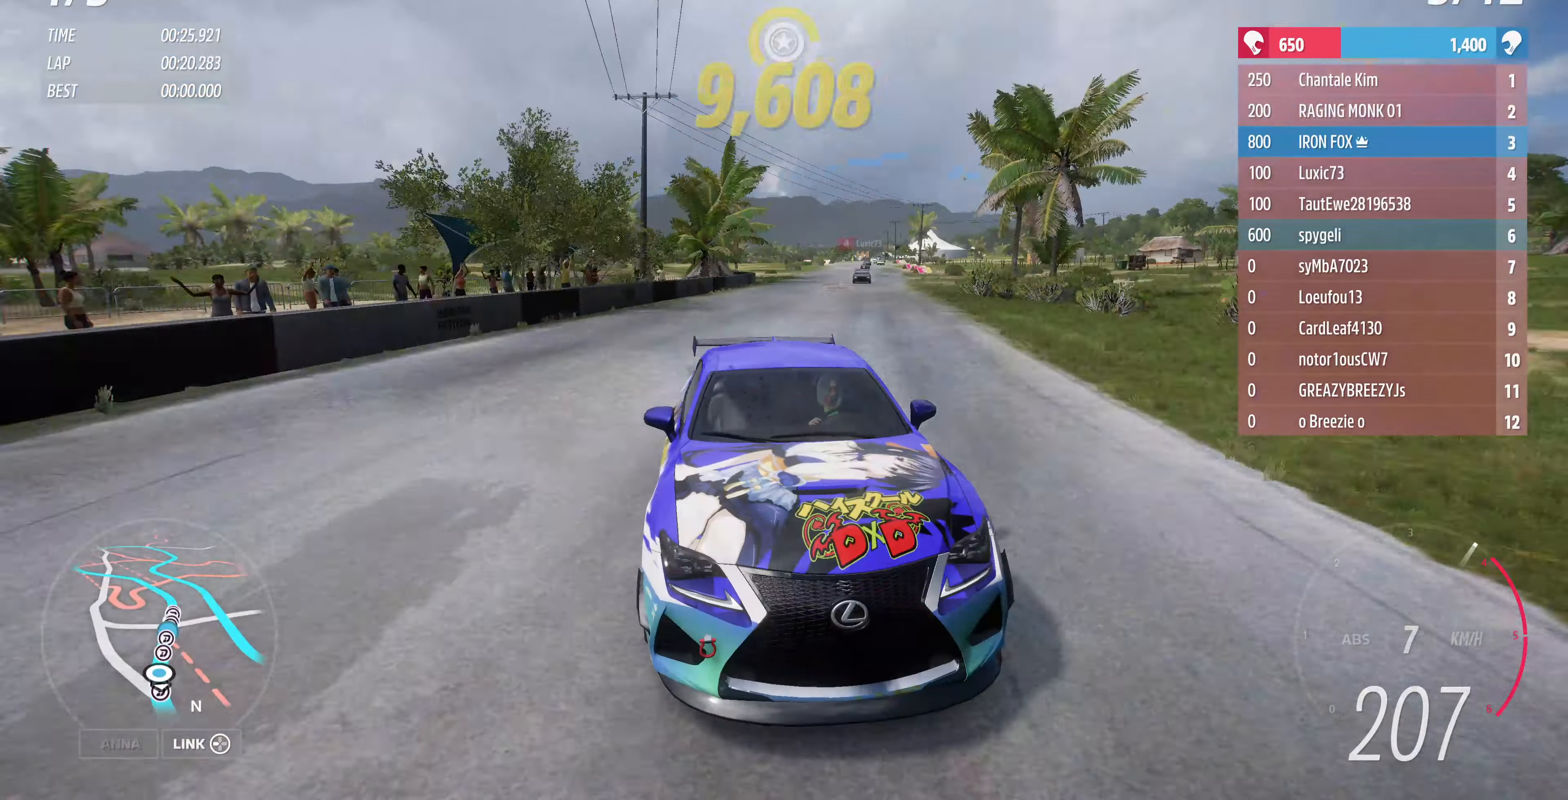
Gameplay with a controller (PlayStation layout); each line is a JSON object with the inputs held at the frame after it. "events" lists button and stick changes between this image and that frame as [ms after this image, input, new state], when the widget could be followed in between.
{"buttons": ["R2"], "left_stick": "up", "right_stick": "center", "events": [[300, "right_stick", "center"]]}
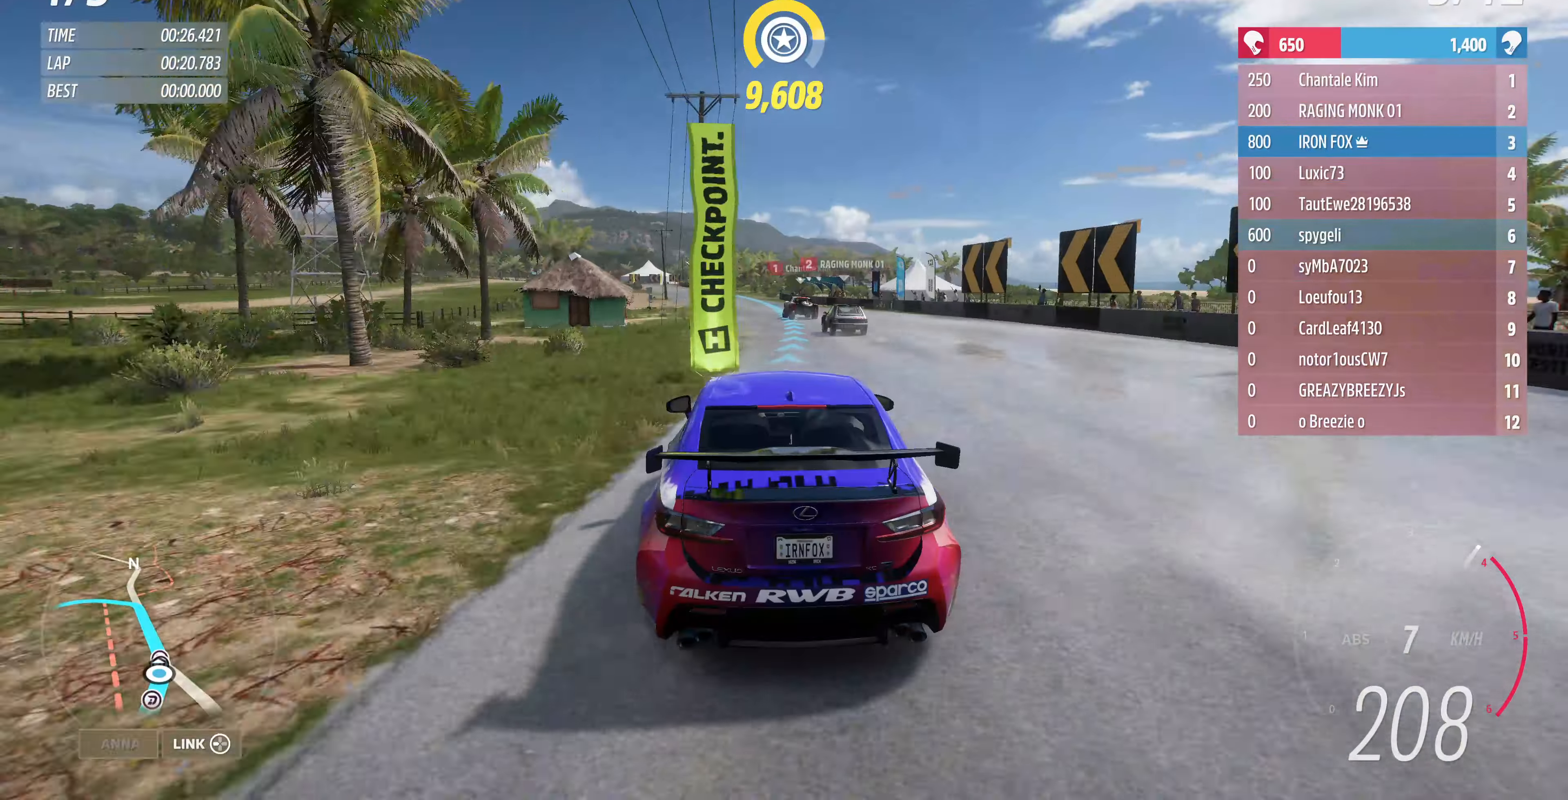
{"buttons": ["R2"], "left_stick": "up", "right_stick": "center", "events": []}
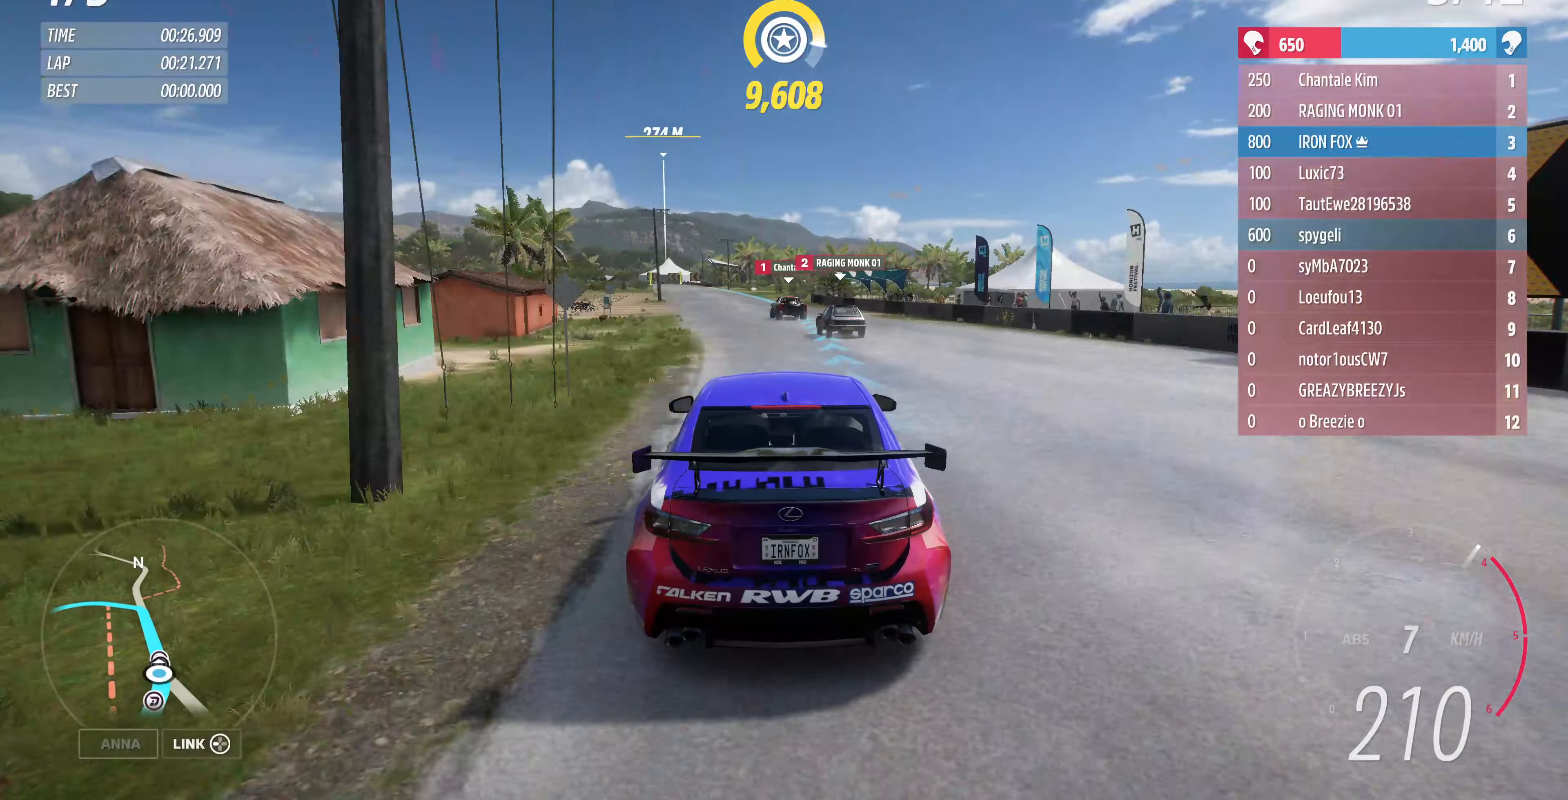
{"buttons": ["R2"], "left_stick": "up", "right_stick": "center", "events": []}
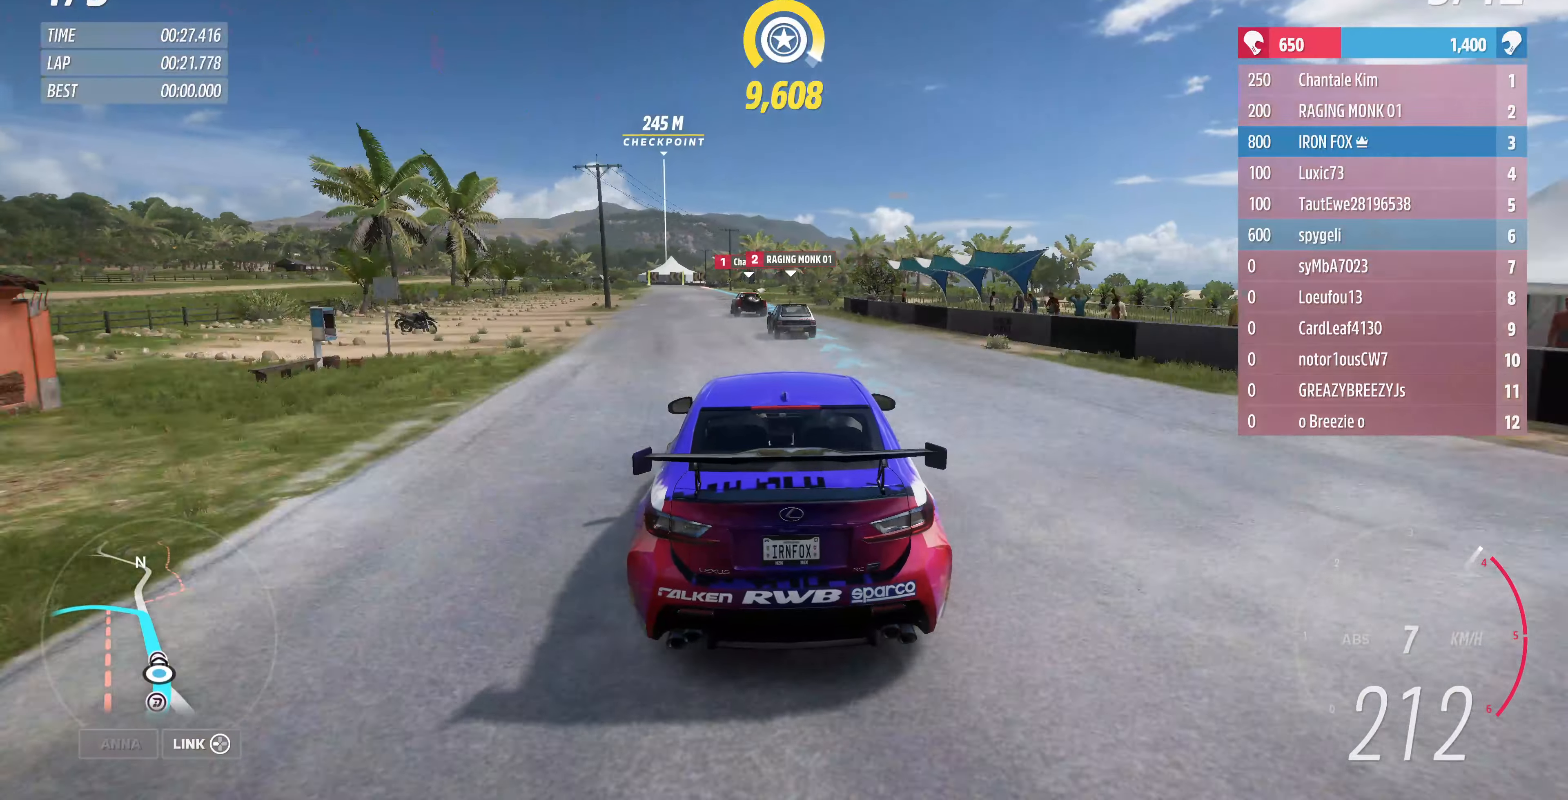
{"buttons": ["R2"], "left_stick": "up", "right_stick": "center", "events": []}
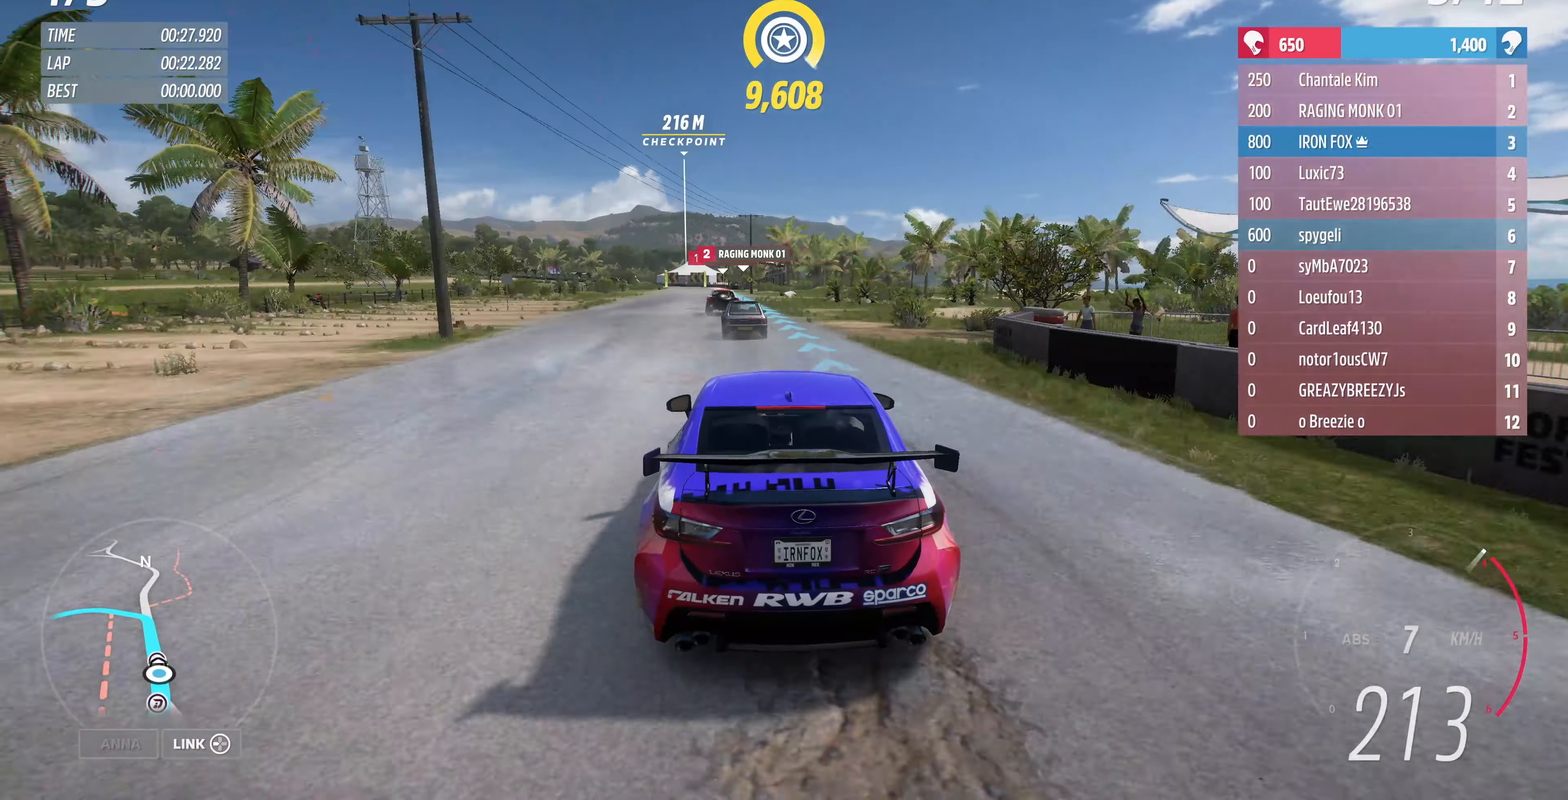
{"buttons": ["R2"], "left_stick": "up", "right_stick": "center", "events": []}
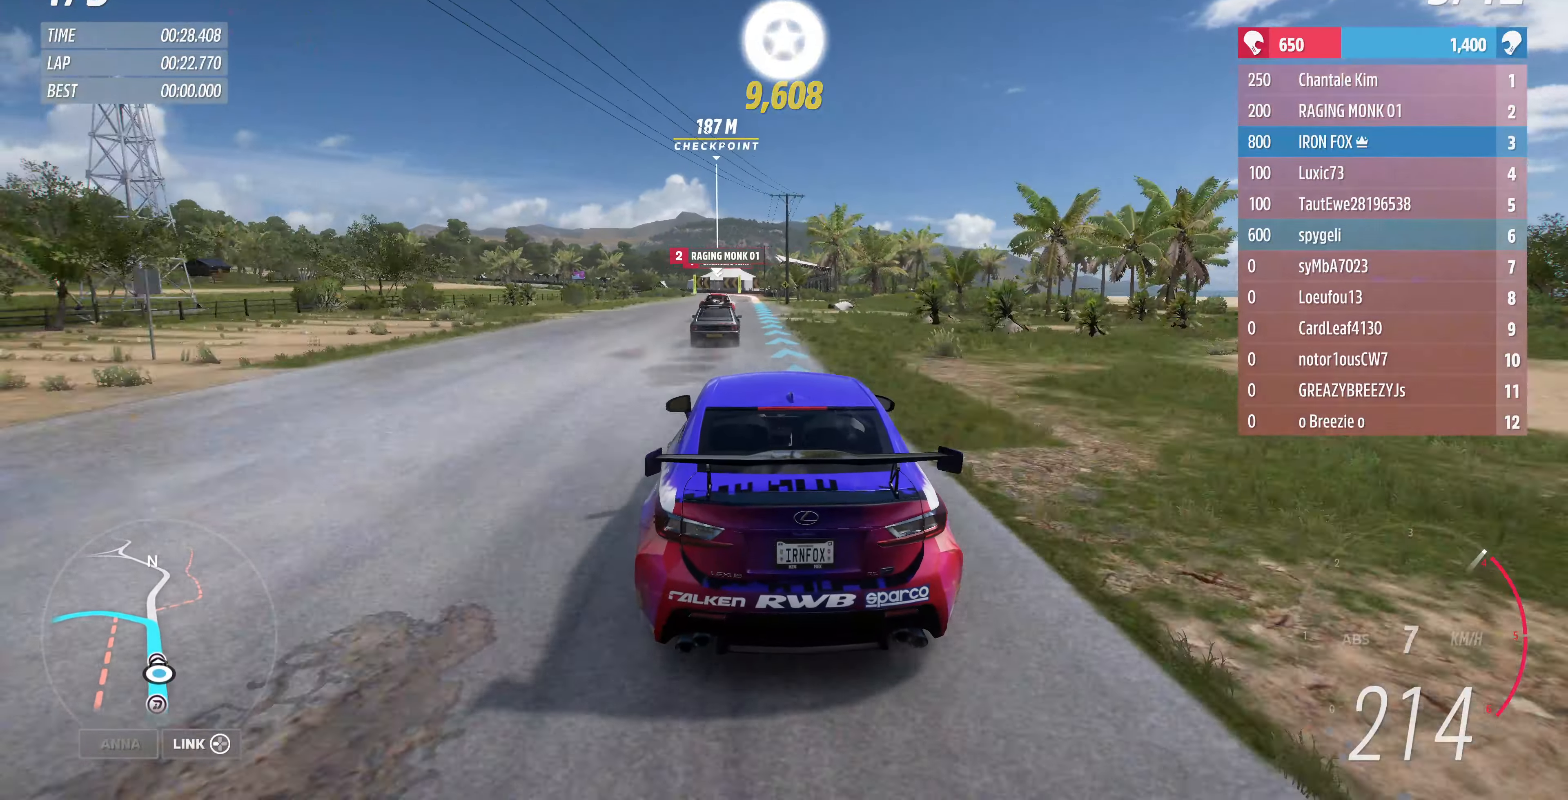
{"buttons": ["R2"], "left_stick": "up", "right_stick": "center", "events": []}
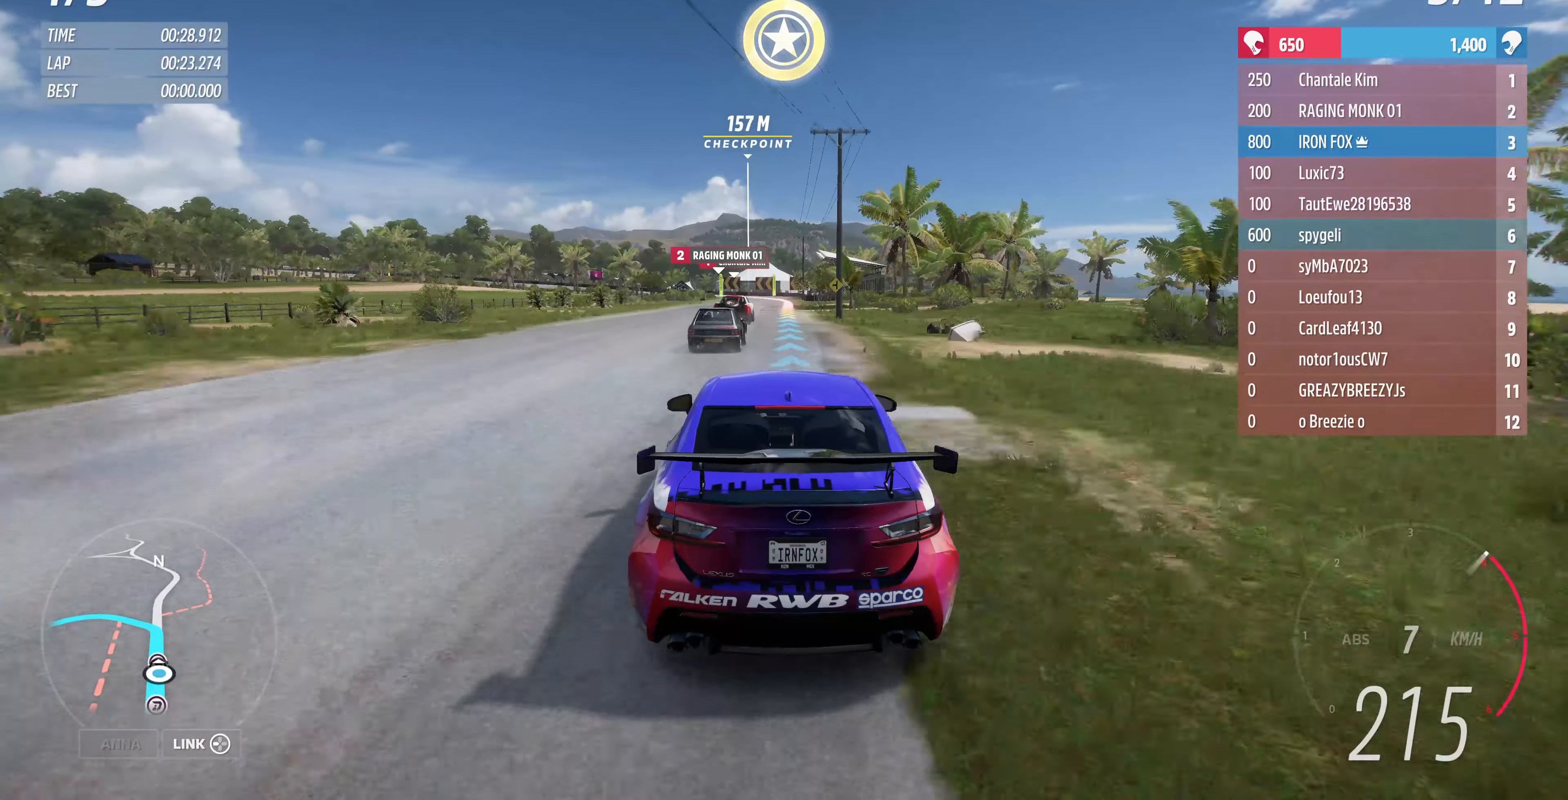
{"buttons": ["CROSS", "L2"], "left_stick": "up-right", "right_stick": "center", "events": [[33, "R2", "up"], [300, "CROSS", "down"], [400, "left_stick", "up-right"], [466, "L2", "down"]]}
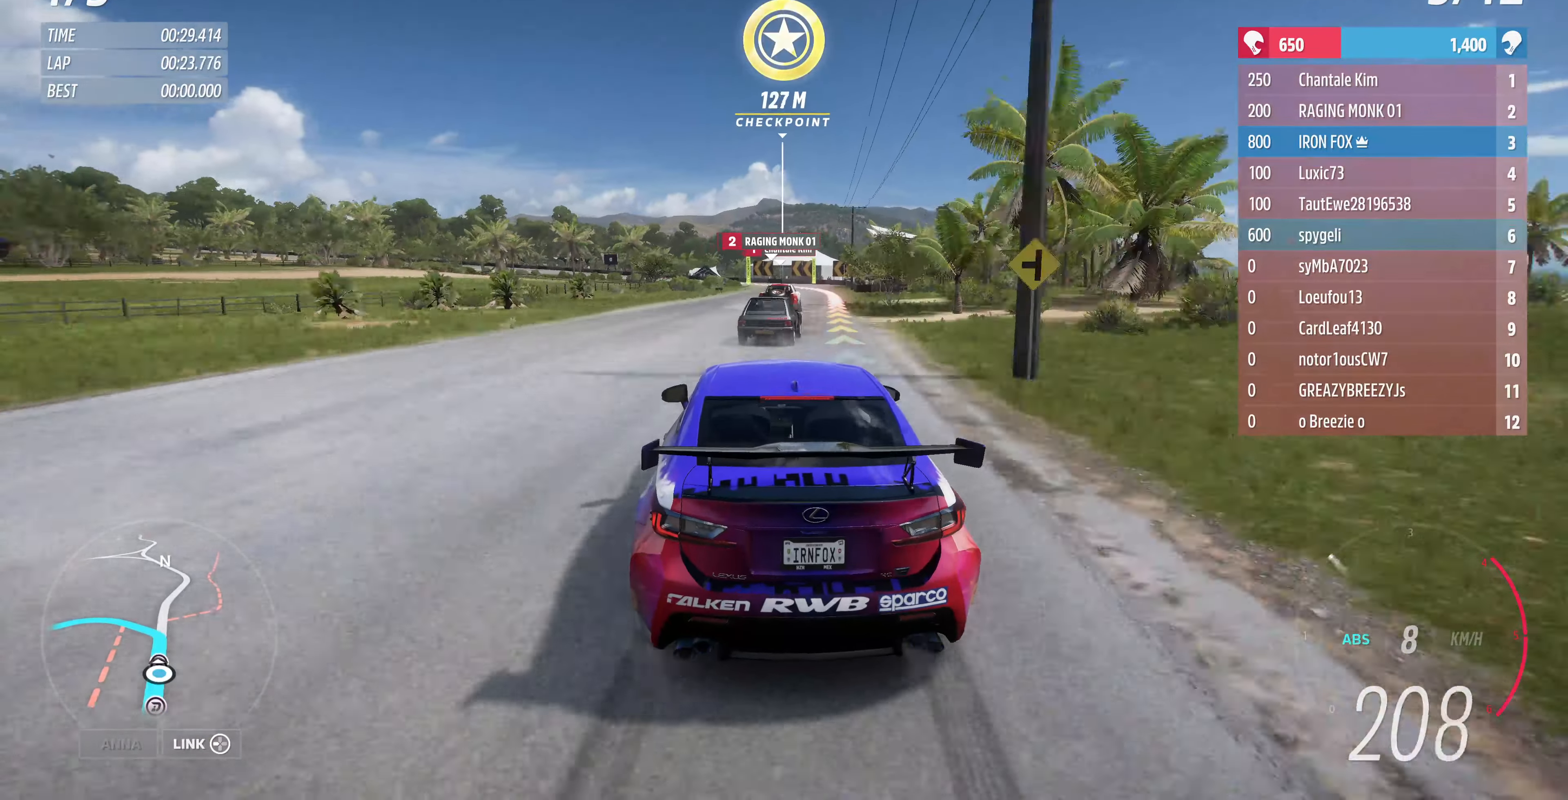
{"buttons": ["CROSS"], "left_stick": "up-right", "right_stick": "center", "events": [[500, "L2", "up"]]}
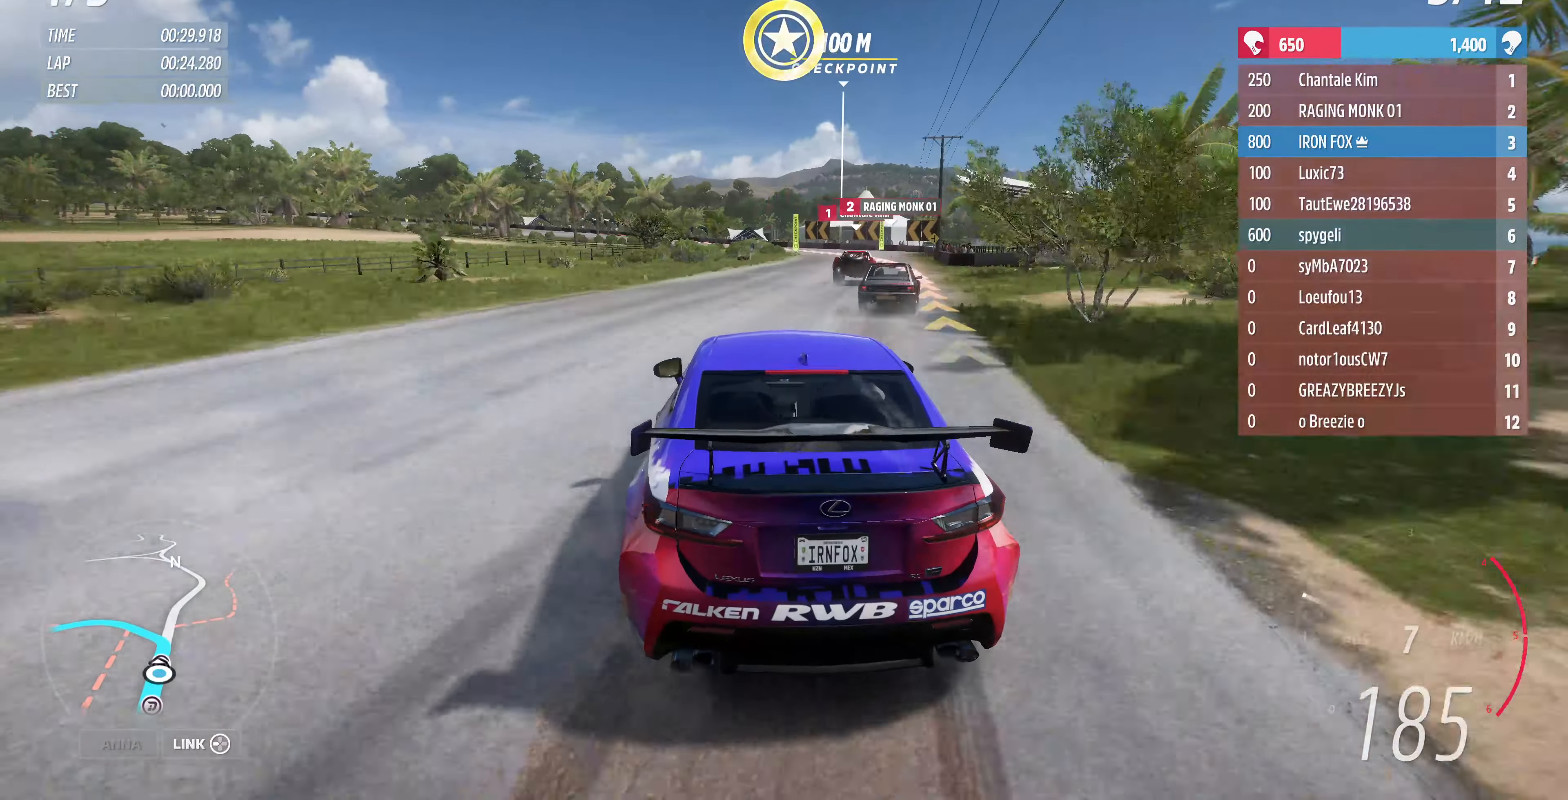
{"buttons": ["L2"], "left_stick": "up", "right_stick": "center", "events": [[66, "CROSS", "up"], [200, "left_stick", "up"], [233, "CROSS", "down"], [333, "L2", "down"], [400, "CROSS", "up"], [400, "left_stick", "up-right"], [500, "left_stick", "up"]]}
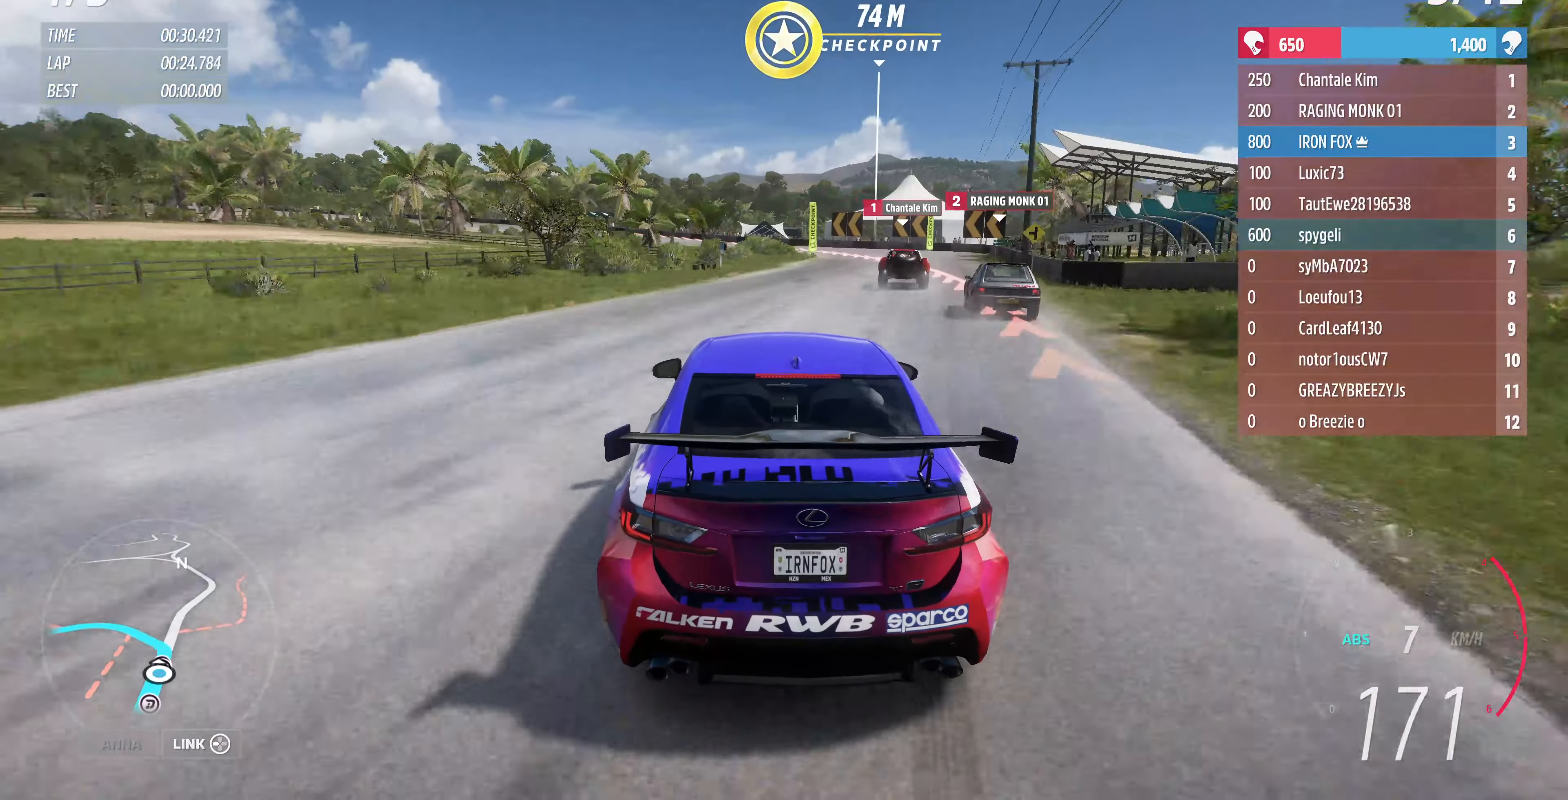
{"buttons": ["CROSS", "L2"], "left_stick": "up", "right_stick": "center", "events": [[400, "L2", "up"], [466, "CROSS", "down"], [466, "L2", "down"]]}
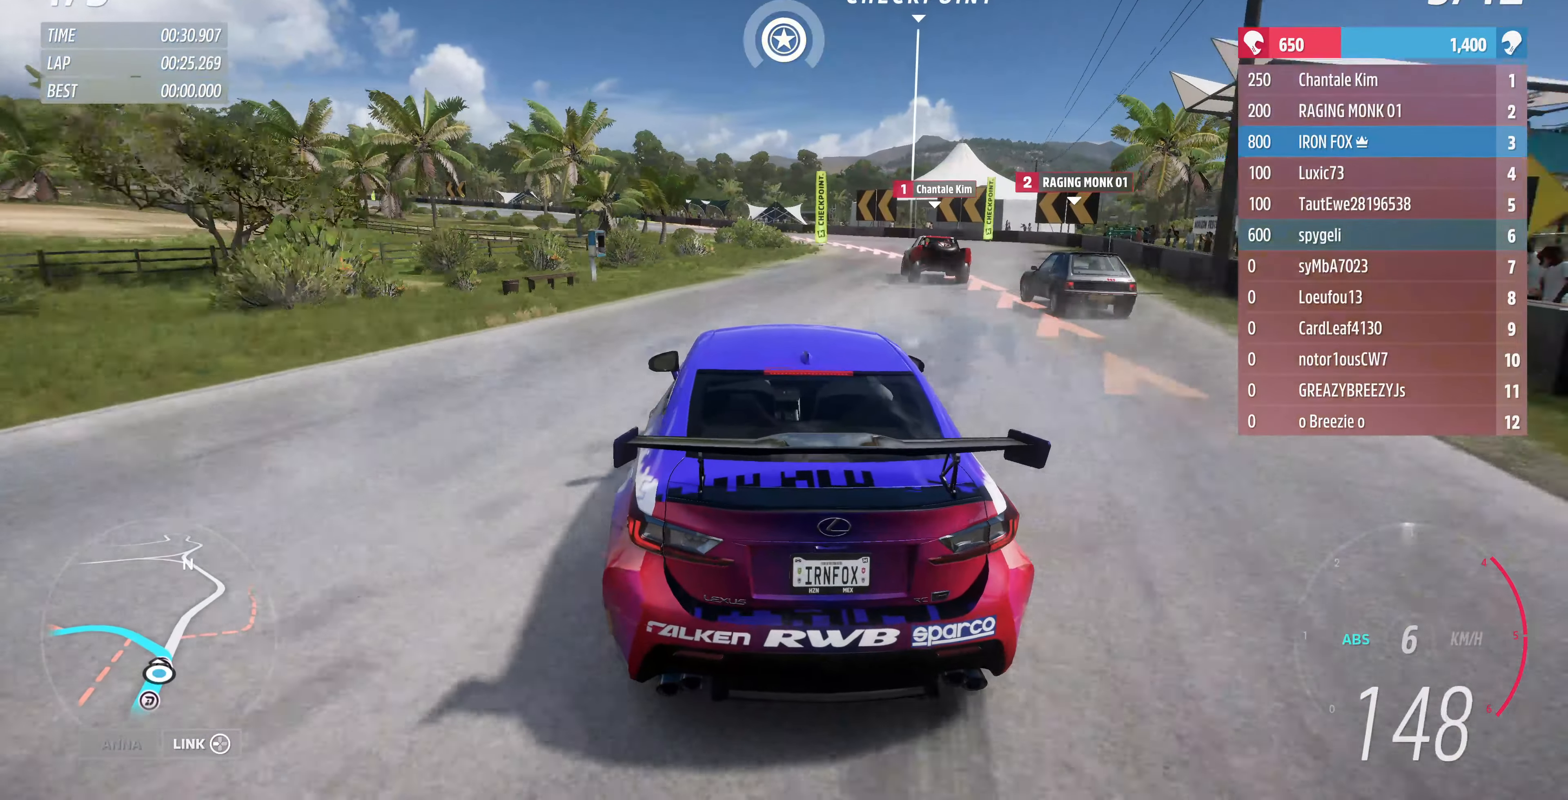
{"buttons": ["R2"], "left_stick": "up", "right_stick": "center", "events": [[100, "CROSS", "up"], [100, "L2", "up"], [366, "R2", "down"]]}
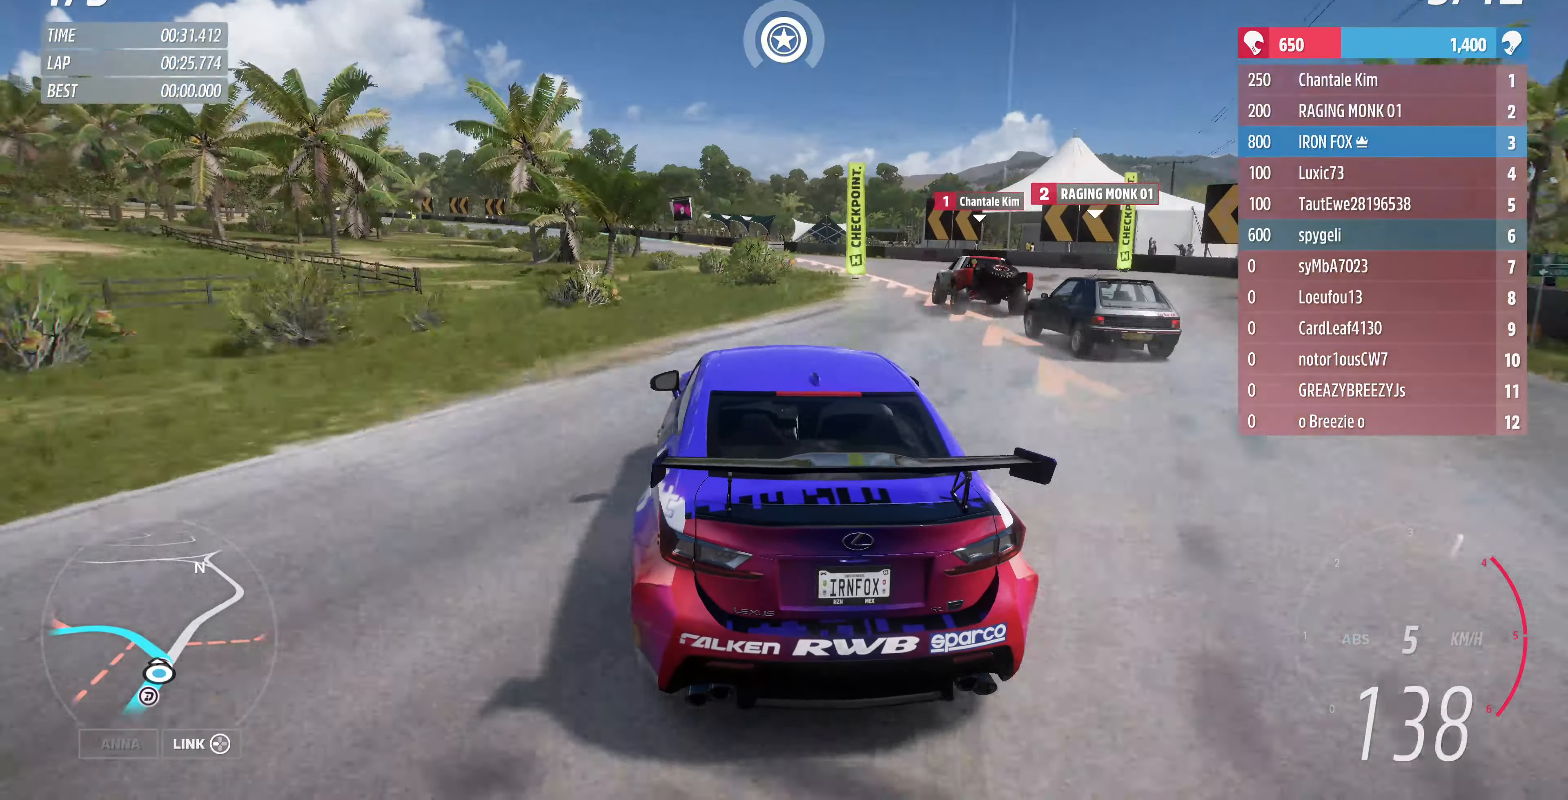
{"buttons": [], "left_stick": "up-left", "right_stick": "center", "events": [[200, "left_stick", "up-left"], [333, "R2", "up"], [366, "CROSS", "down"], [466, "CROSS", "up"]]}
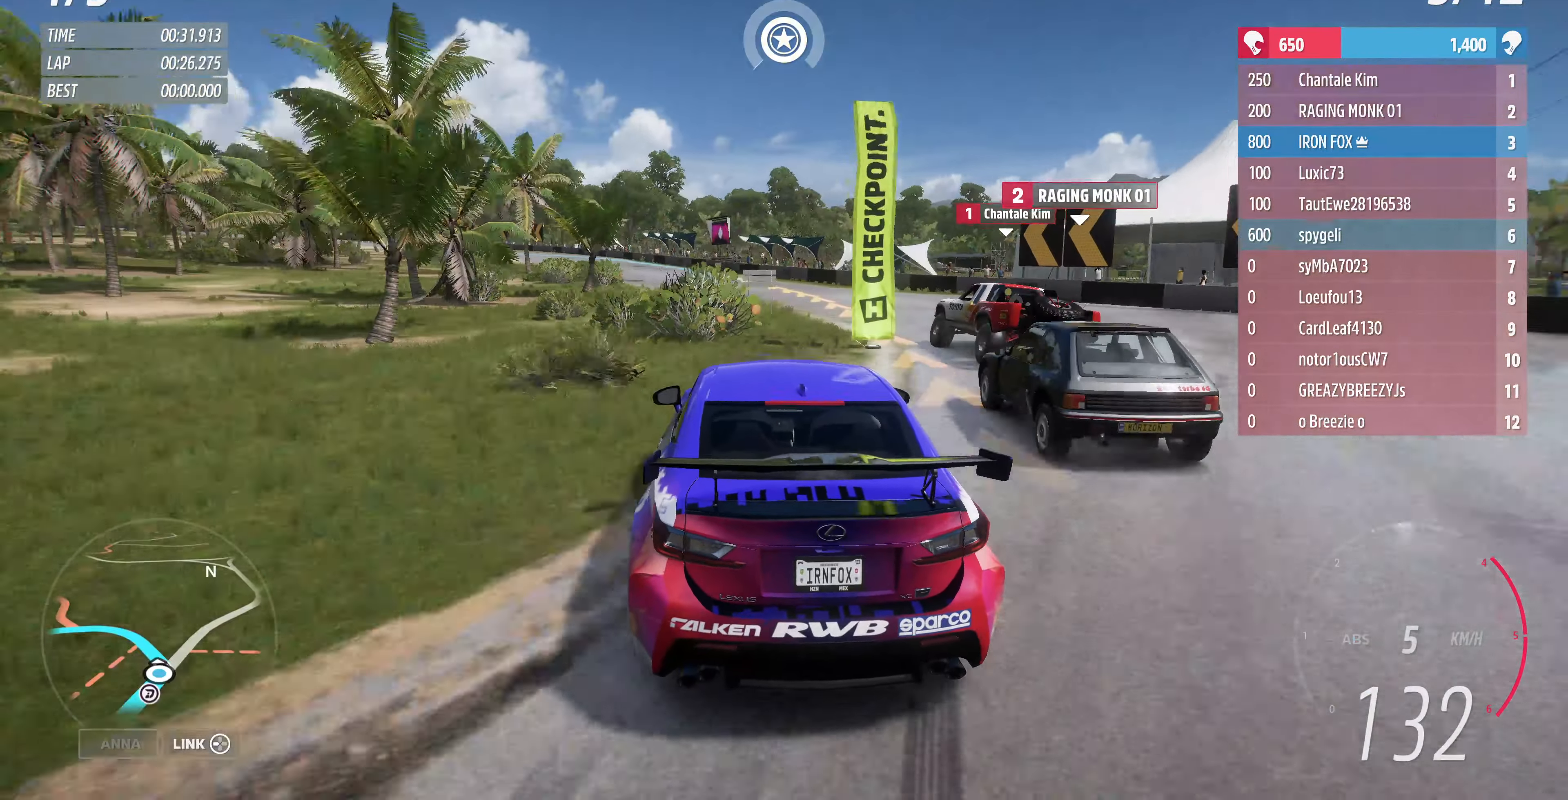
{"buttons": ["R2"], "left_stick": "up-left", "right_stick": "center", "events": [[234, "R2", "down"]]}
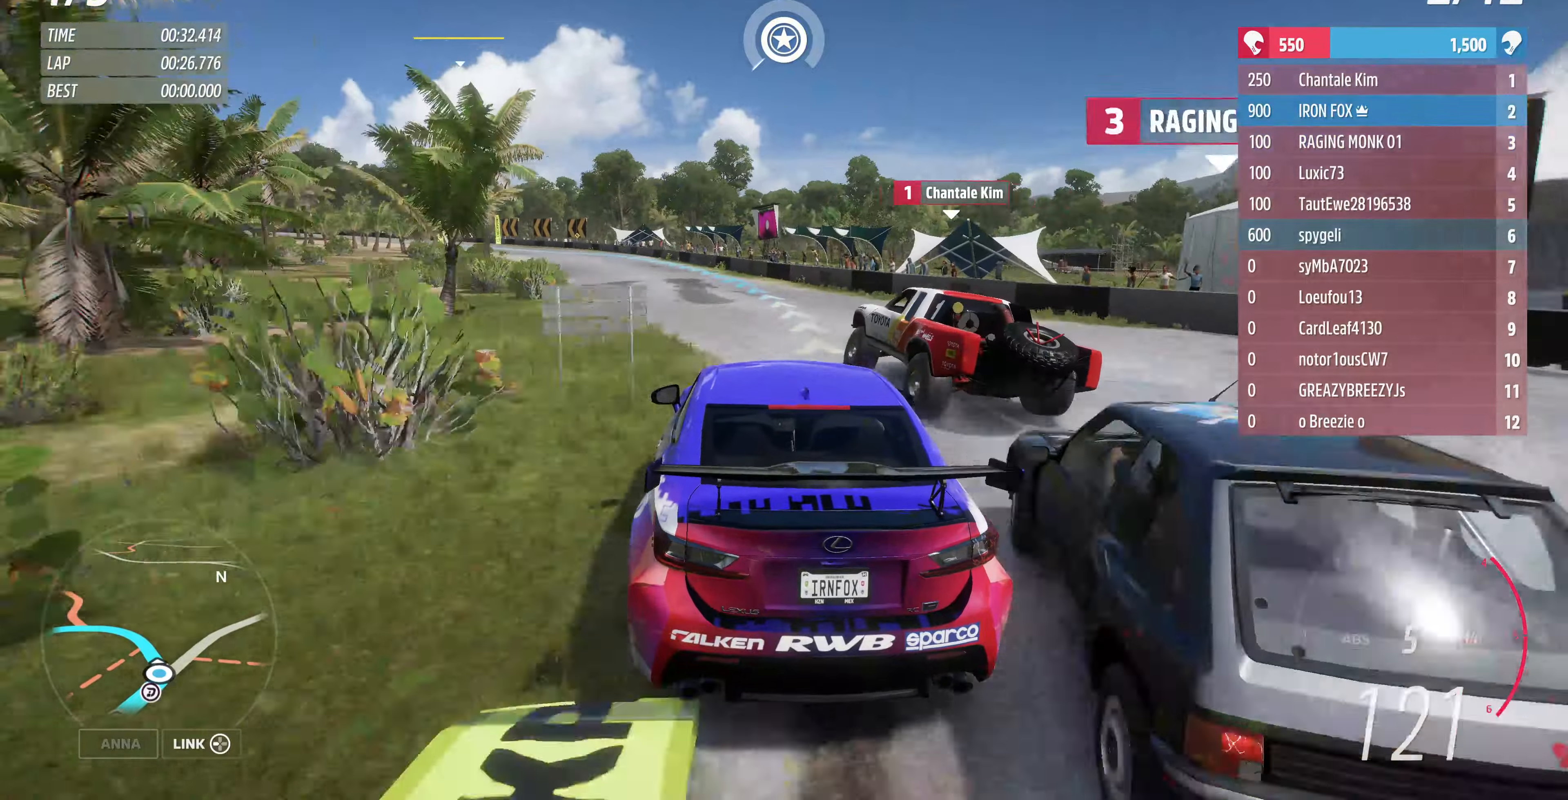
{"buttons": ["R2"], "left_stick": "up", "right_stick": "center", "events": [[500, "left_stick", "up"]]}
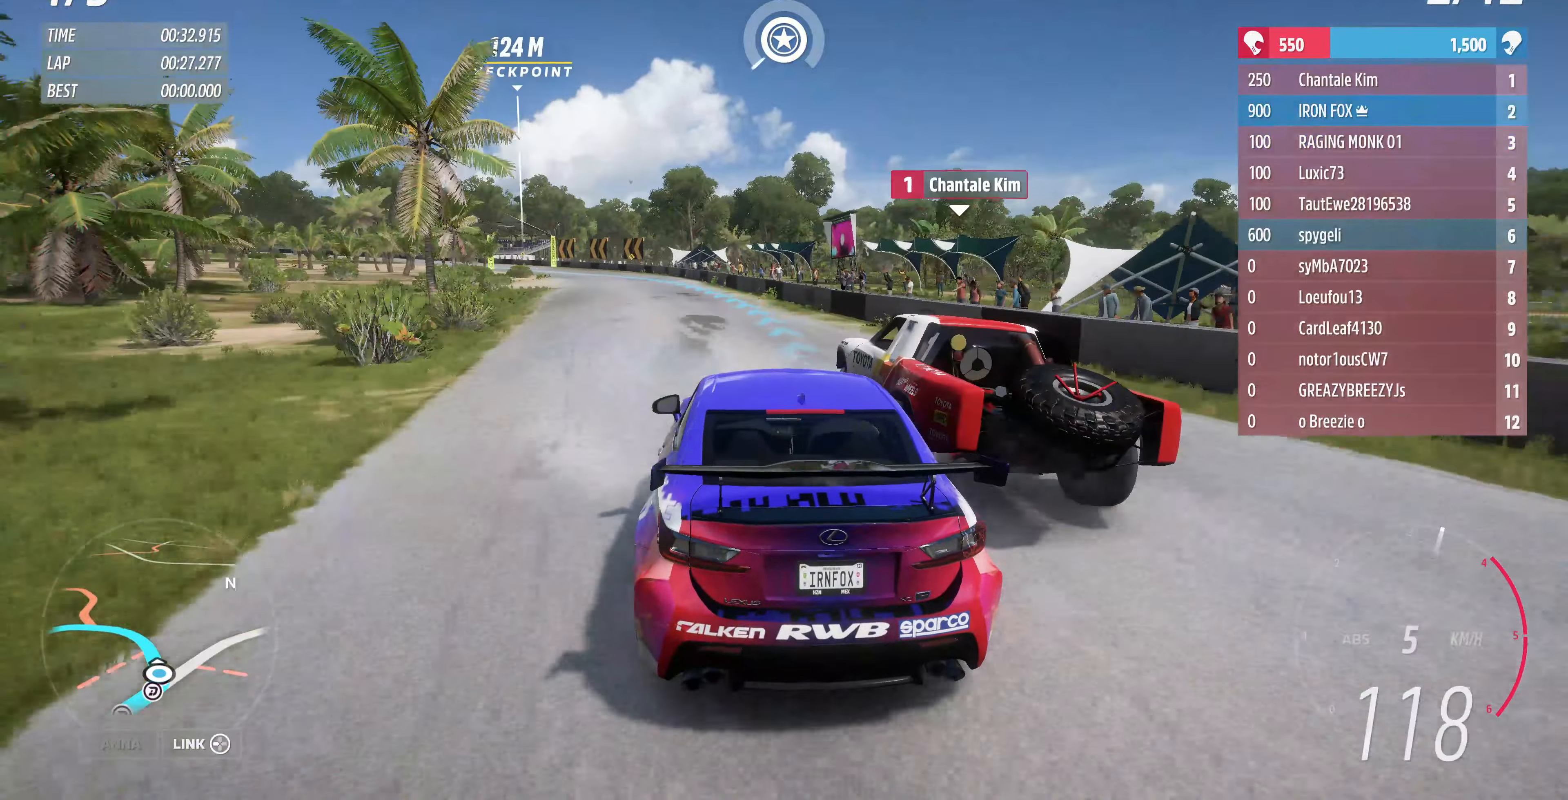
{"buttons": ["R2"], "left_stick": "up", "right_stick": "center", "events": []}
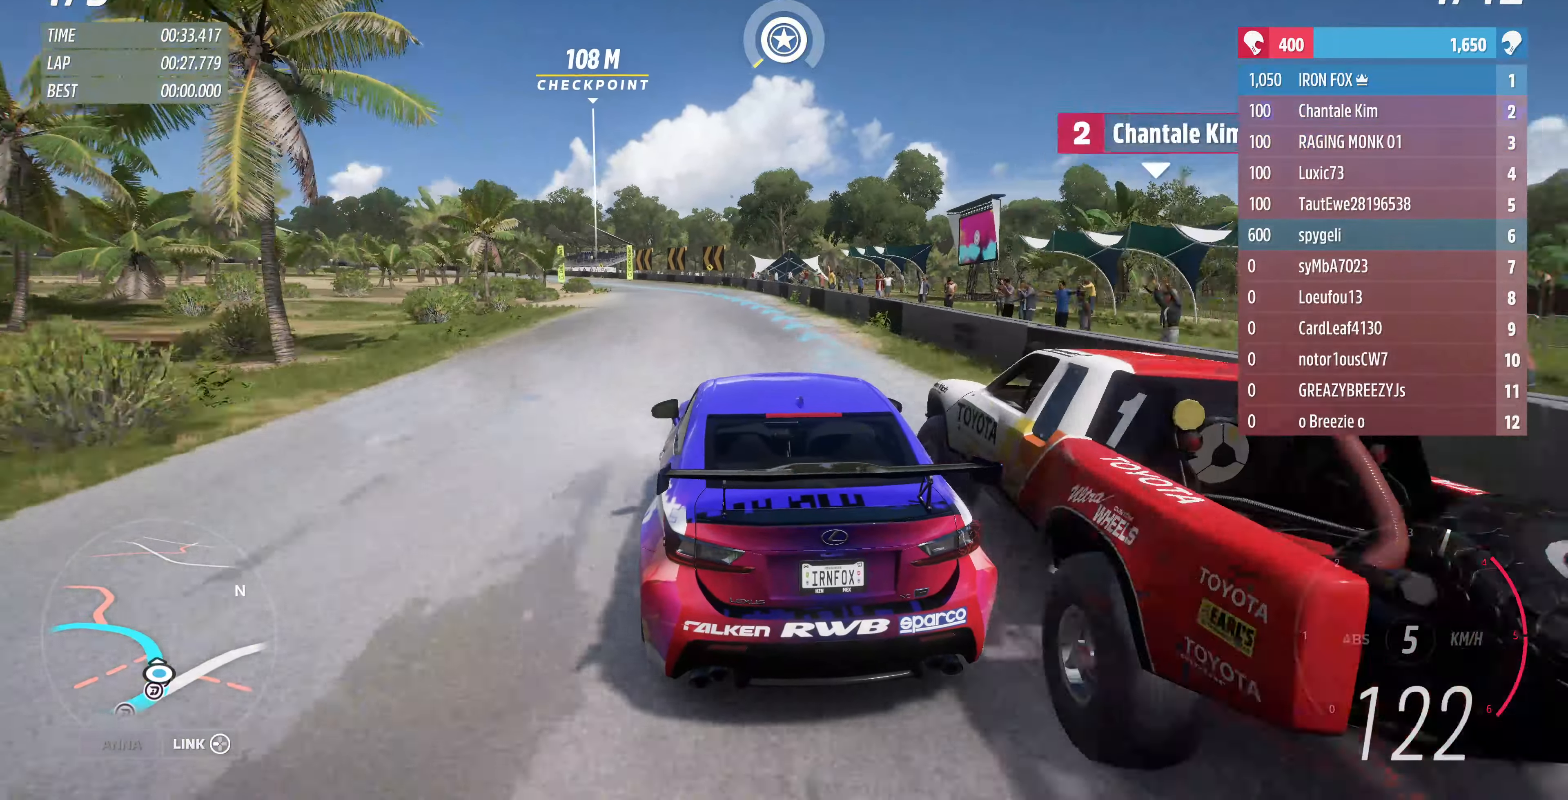
{"buttons": ["R2"], "left_stick": "up", "right_stick": "center", "events": []}
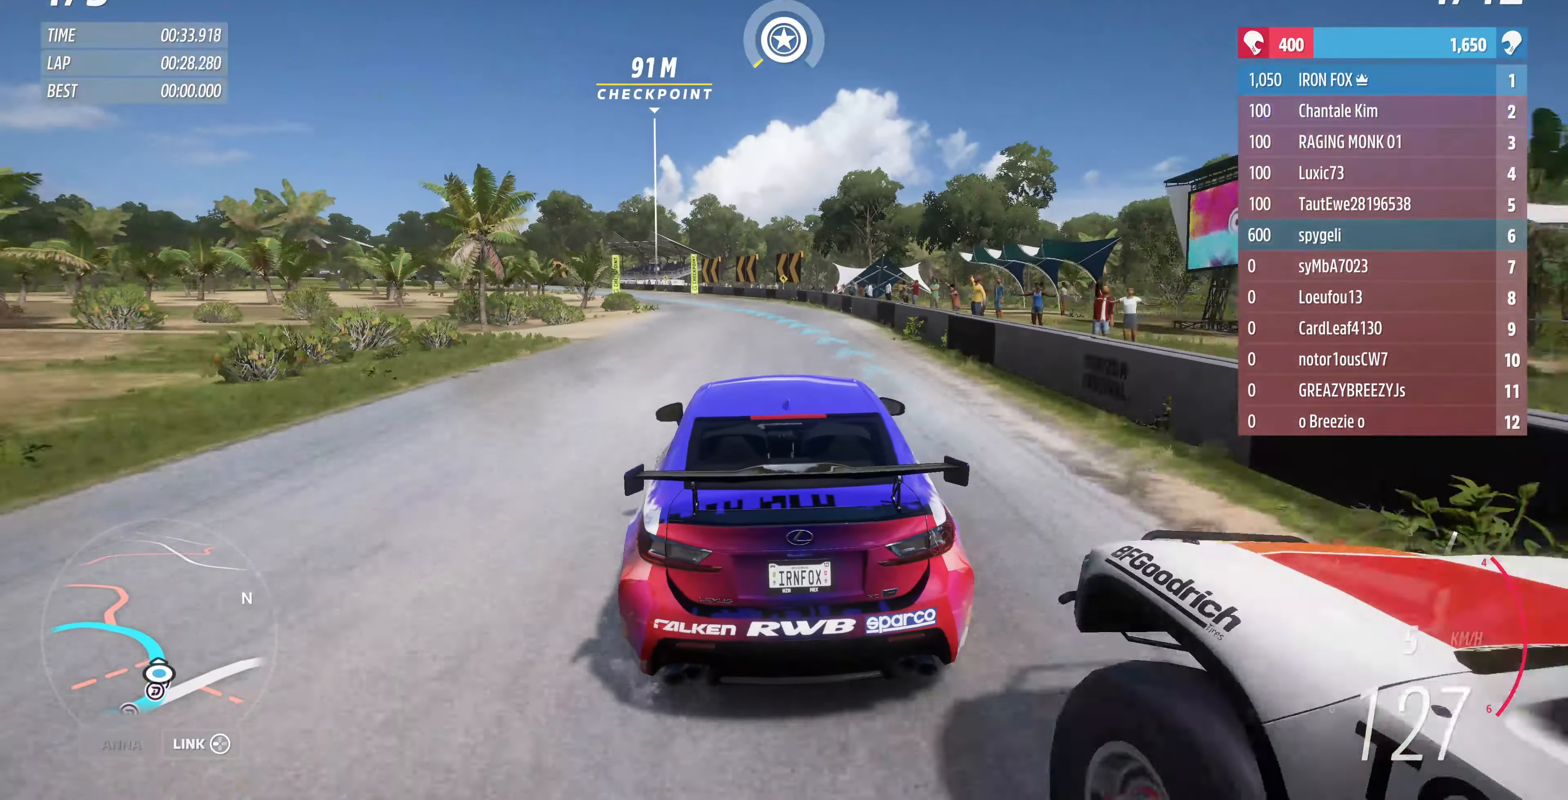
{"buttons": ["R2"], "left_stick": "up-left", "right_stick": "center", "events": [[267, "left_stick", "up-left"]]}
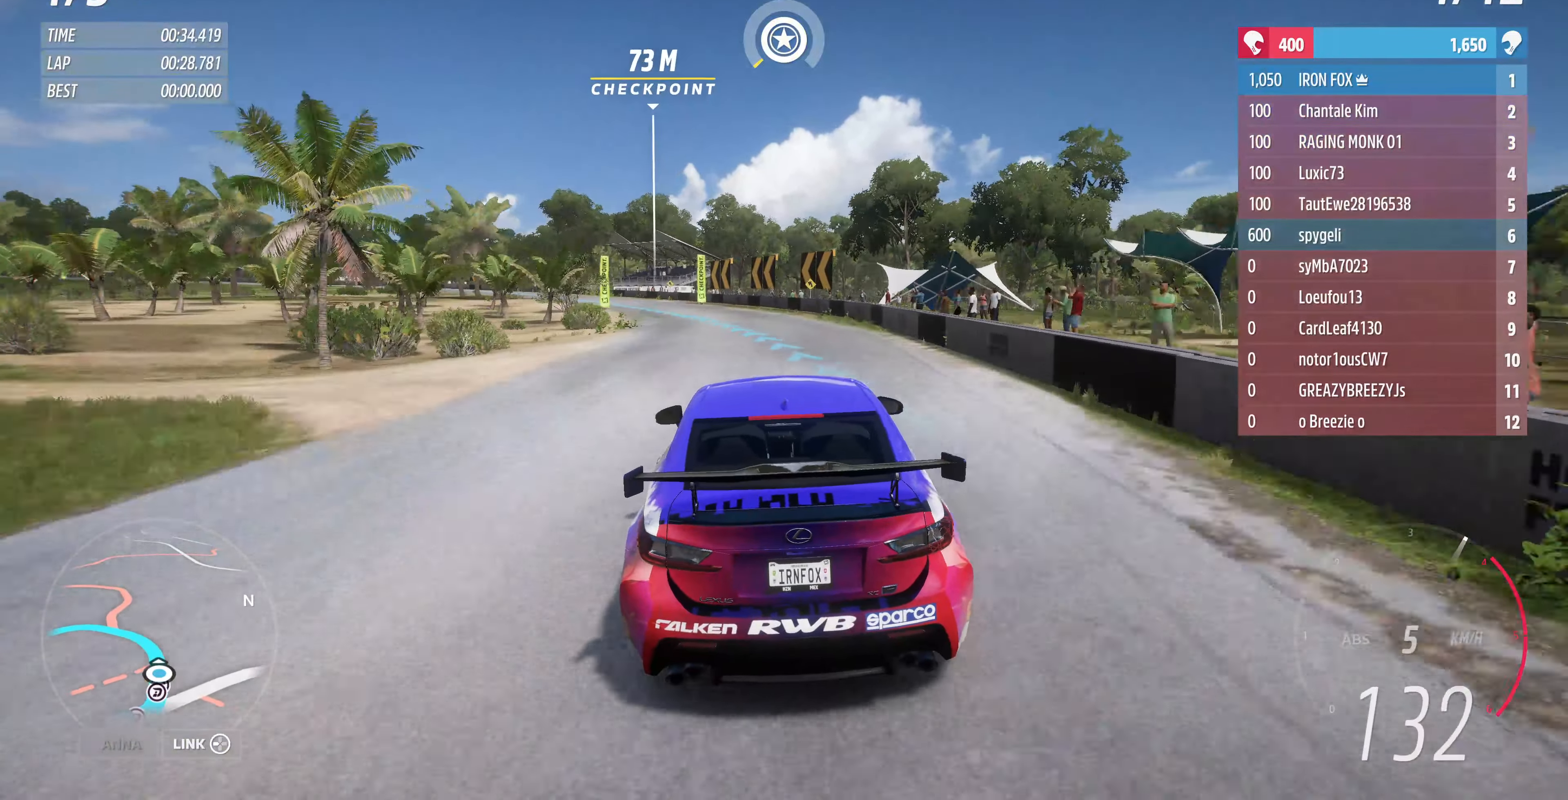
{"buttons": ["R2"], "left_stick": "up", "right_stick": "center", "events": [[234, "left_stick", "up"]]}
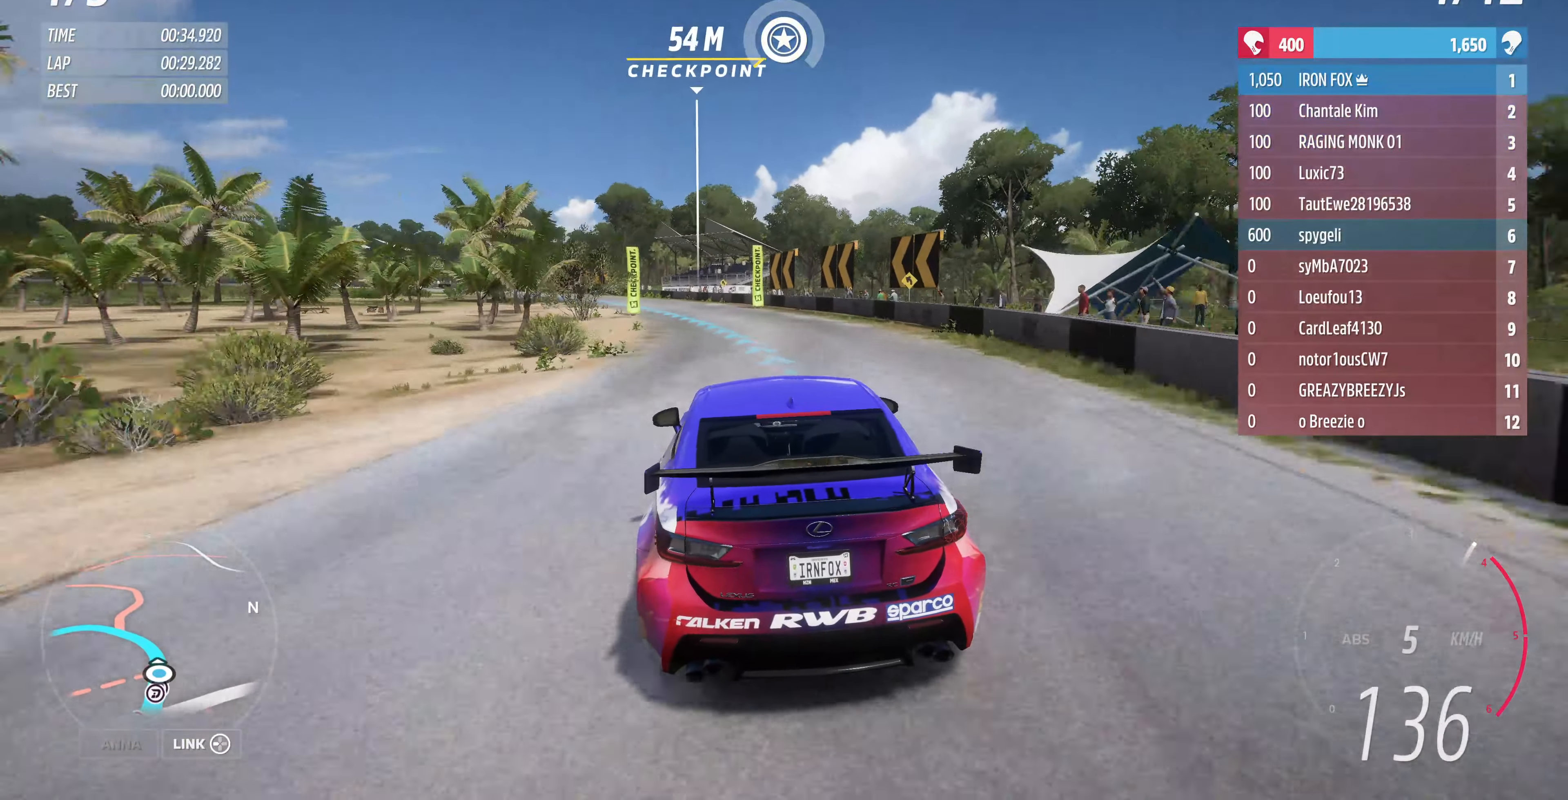
{"buttons": ["R2"], "left_stick": "up", "right_stick": "center", "events": []}
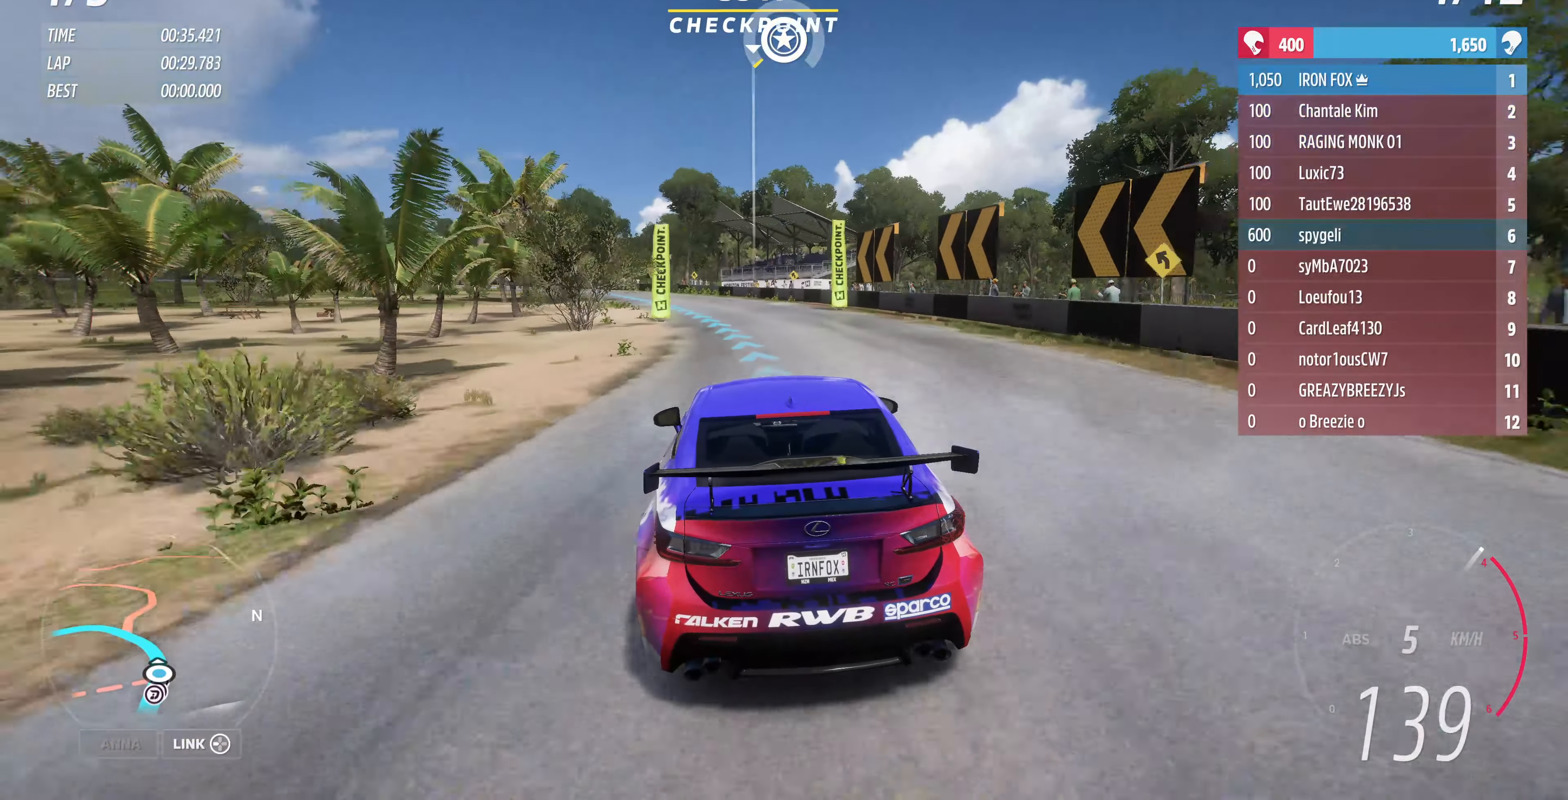
{"buttons": ["R2"], "left_stick": "up", "right_stick": "center", "events": []}
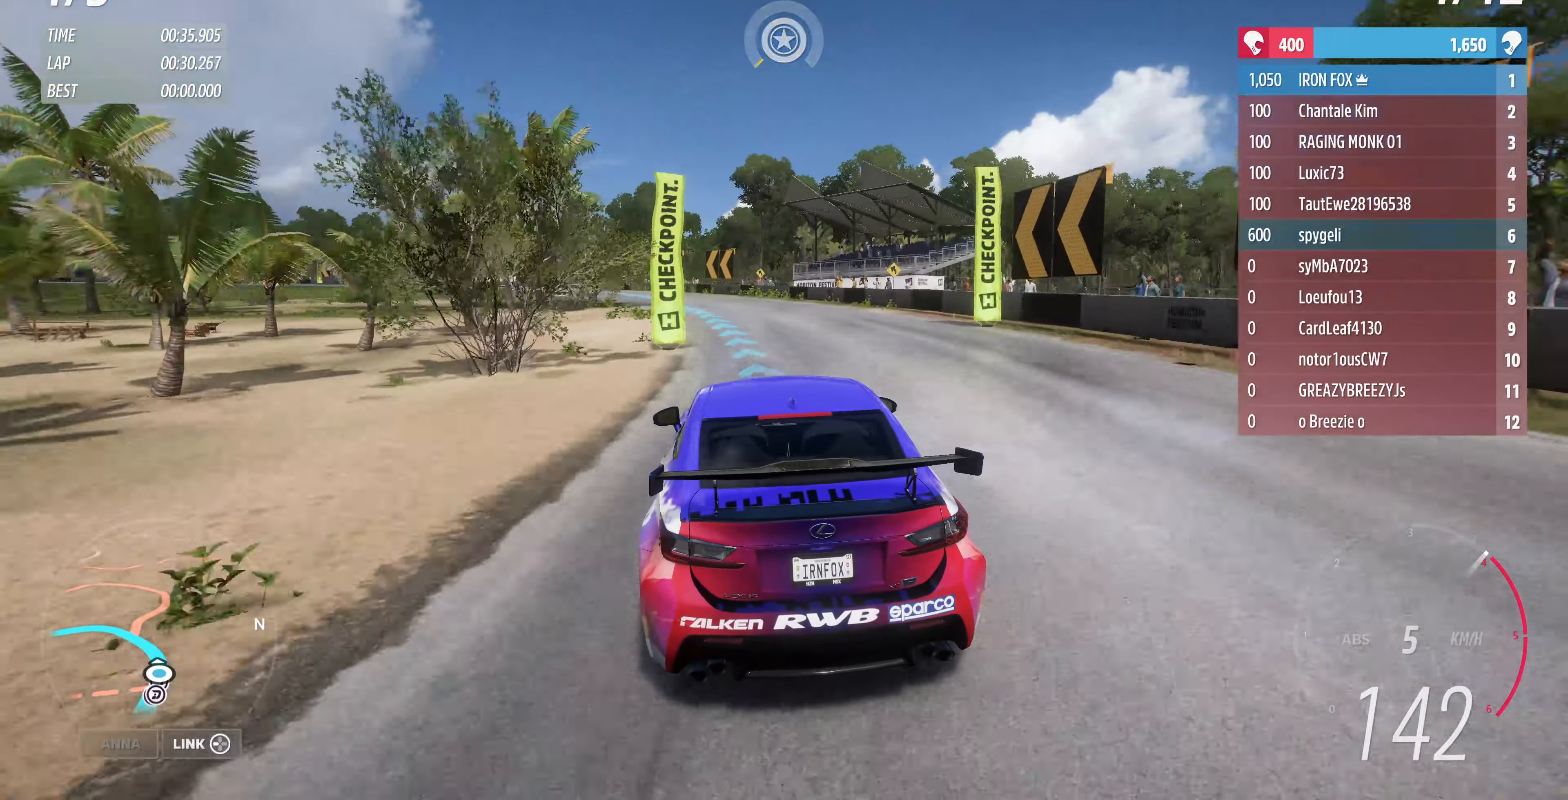
{"buttons": ["R2"], "left_stick": "up", "right_stick": "center", "events": []}
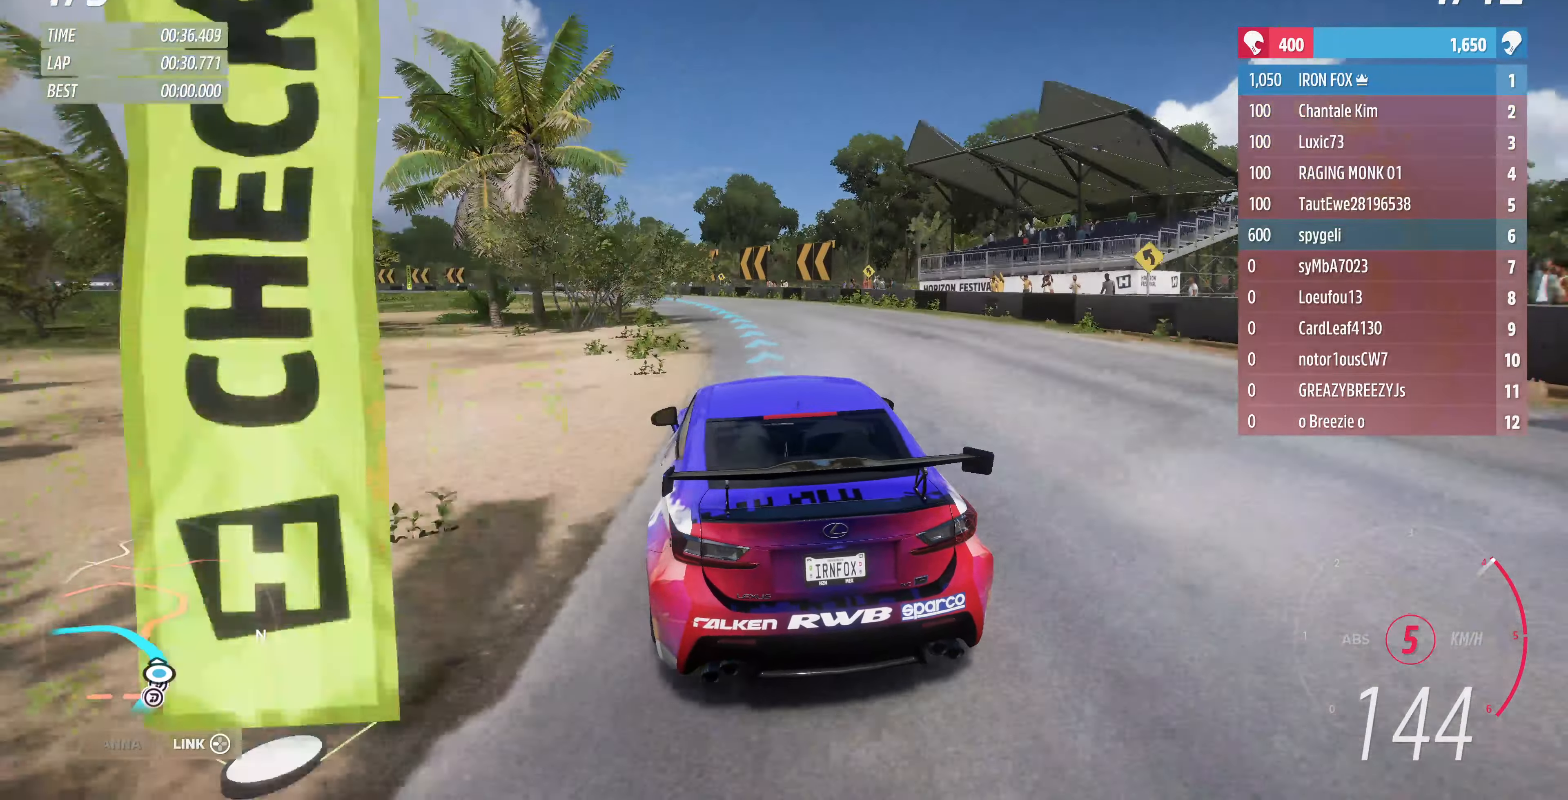
{"buttons": ["R2"], "left_stick": "up-right", "right_stick": "center", "events": [[467, "left_stick", "up-right"]]}
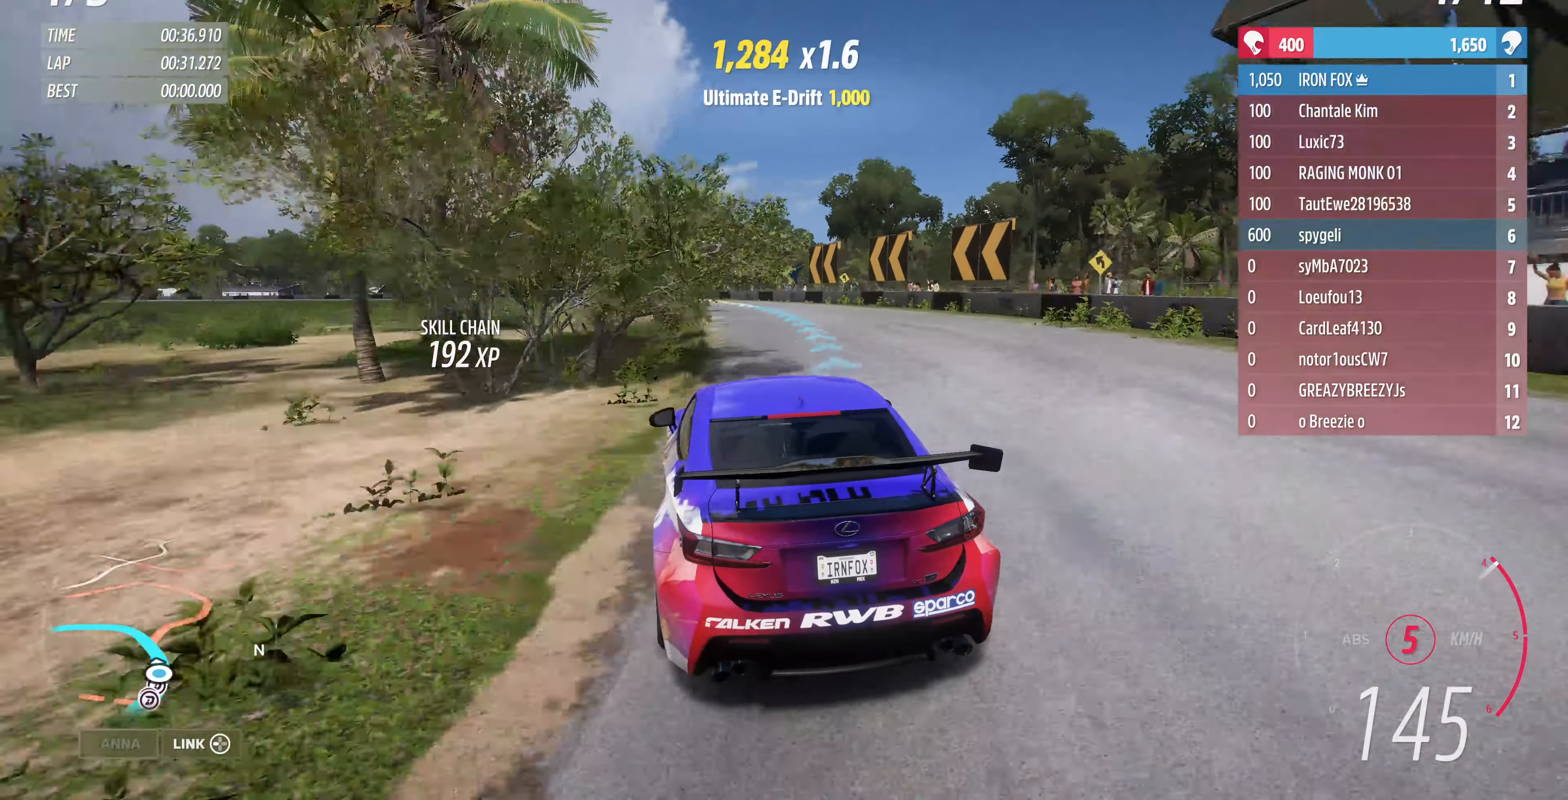
{"buttons": ["R2"], "left_stick": "up-left", "right_stick": "center", "events": [[200, "left_stick", "up"], [334, "left_stick", "up-left"]]}
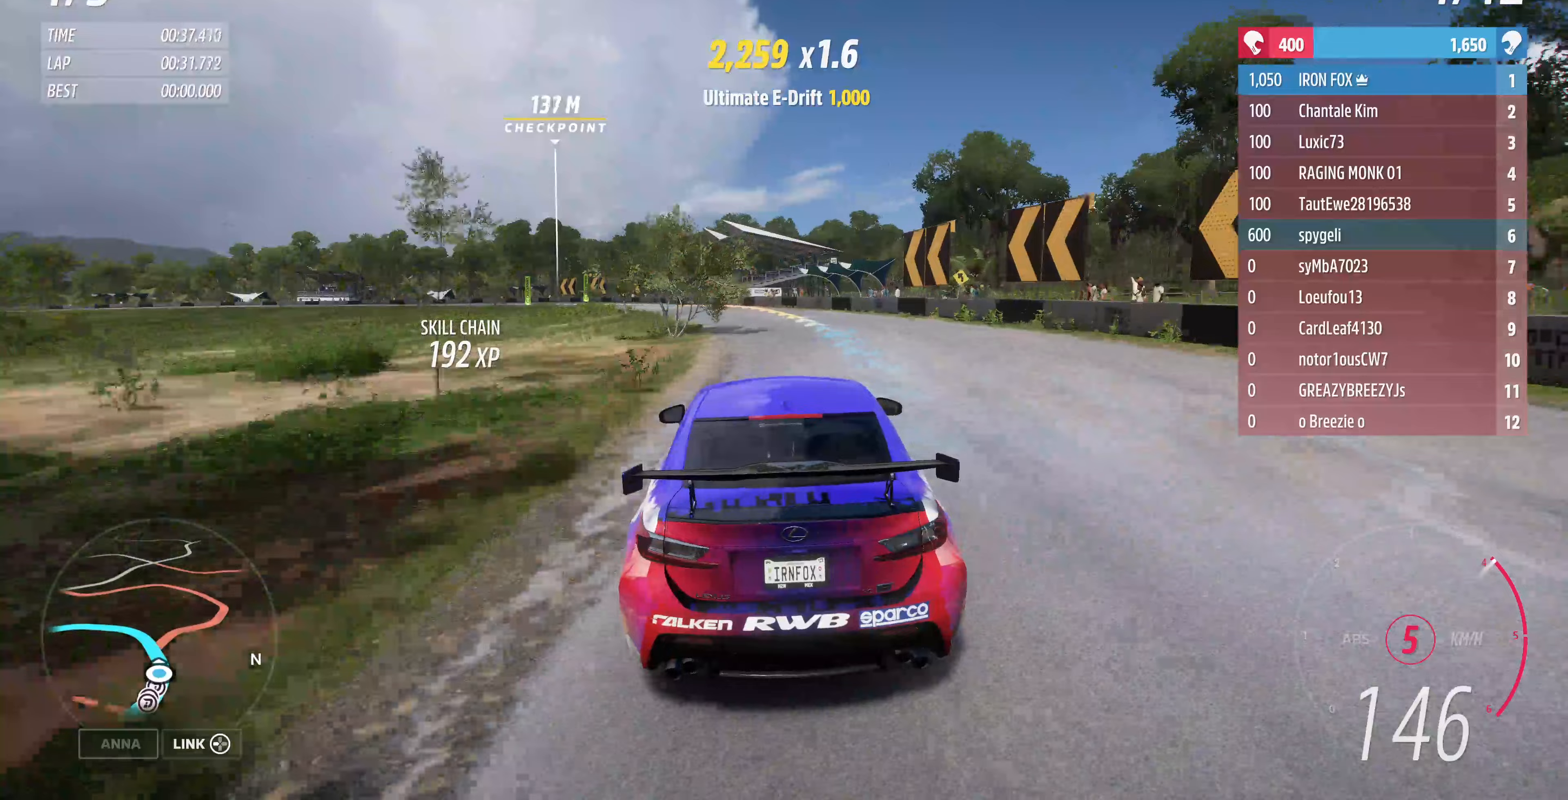
{"buttons": ["R2"], "left_stick": "up-left", "right_stick": "center", "events": []}
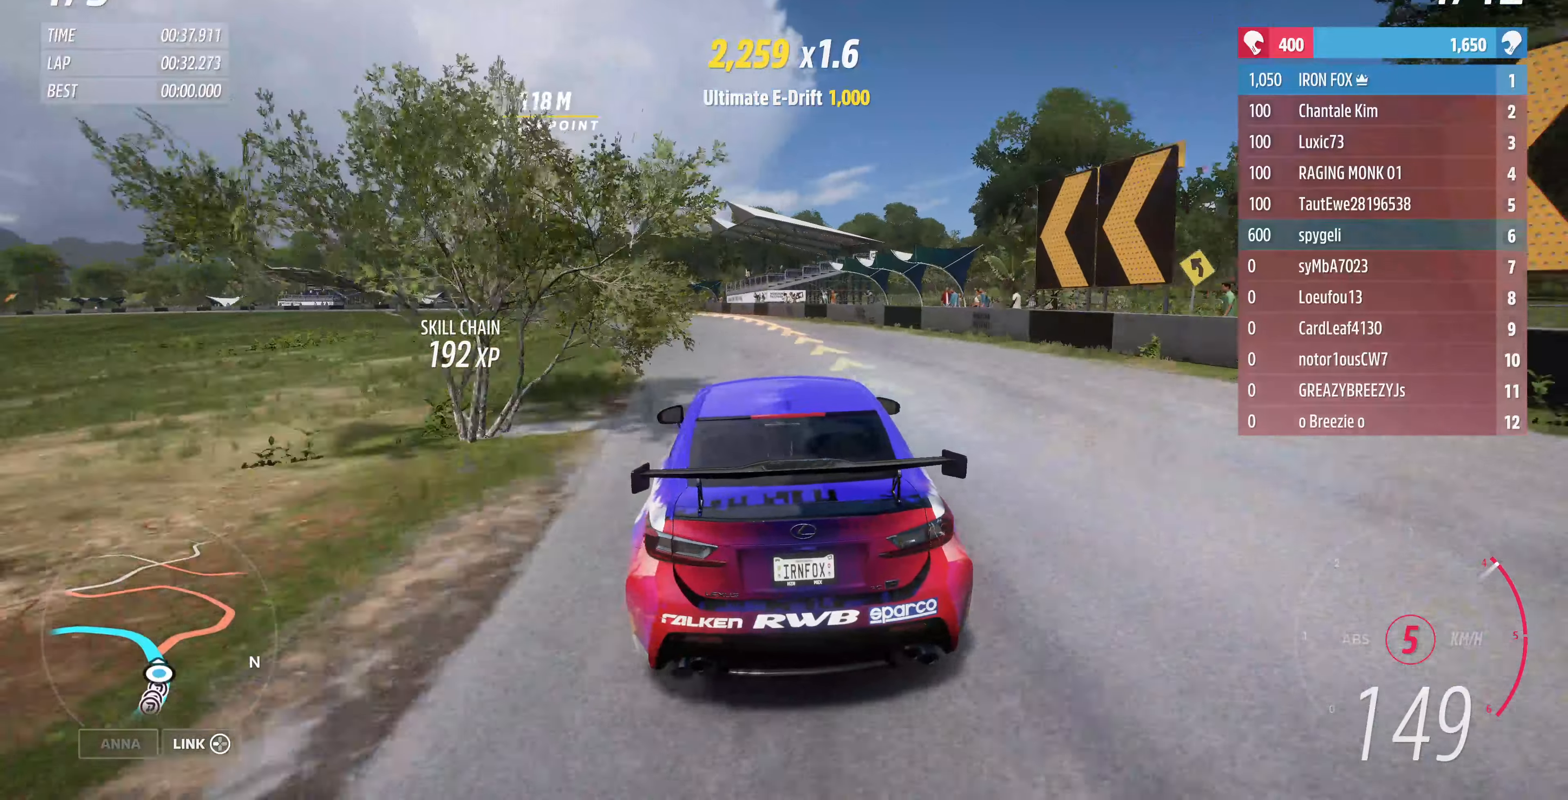
{"buttons": ["R2"], "left_stick": "up-left", "right_stick": "center", "events": [[167, "left_stick", "up"], [367, "left_stick", "up-left"]]}
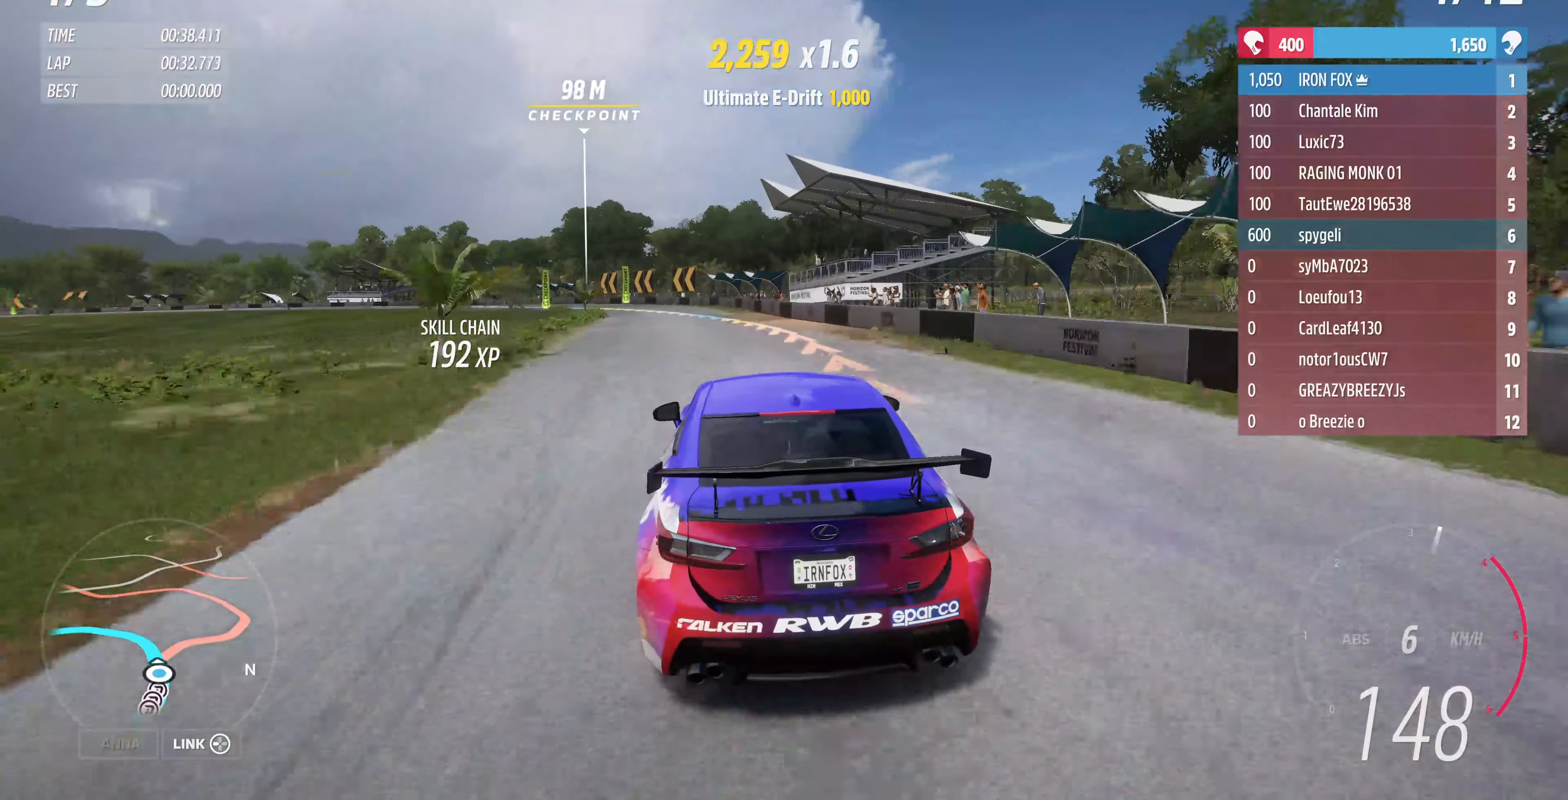
{"buttons": [], "left_stick": "up-left", "right_stick": "center", "events": [[200, "right_stick", "down"], [367, "R2", "up"], [467, "right_stick", "center"]]}
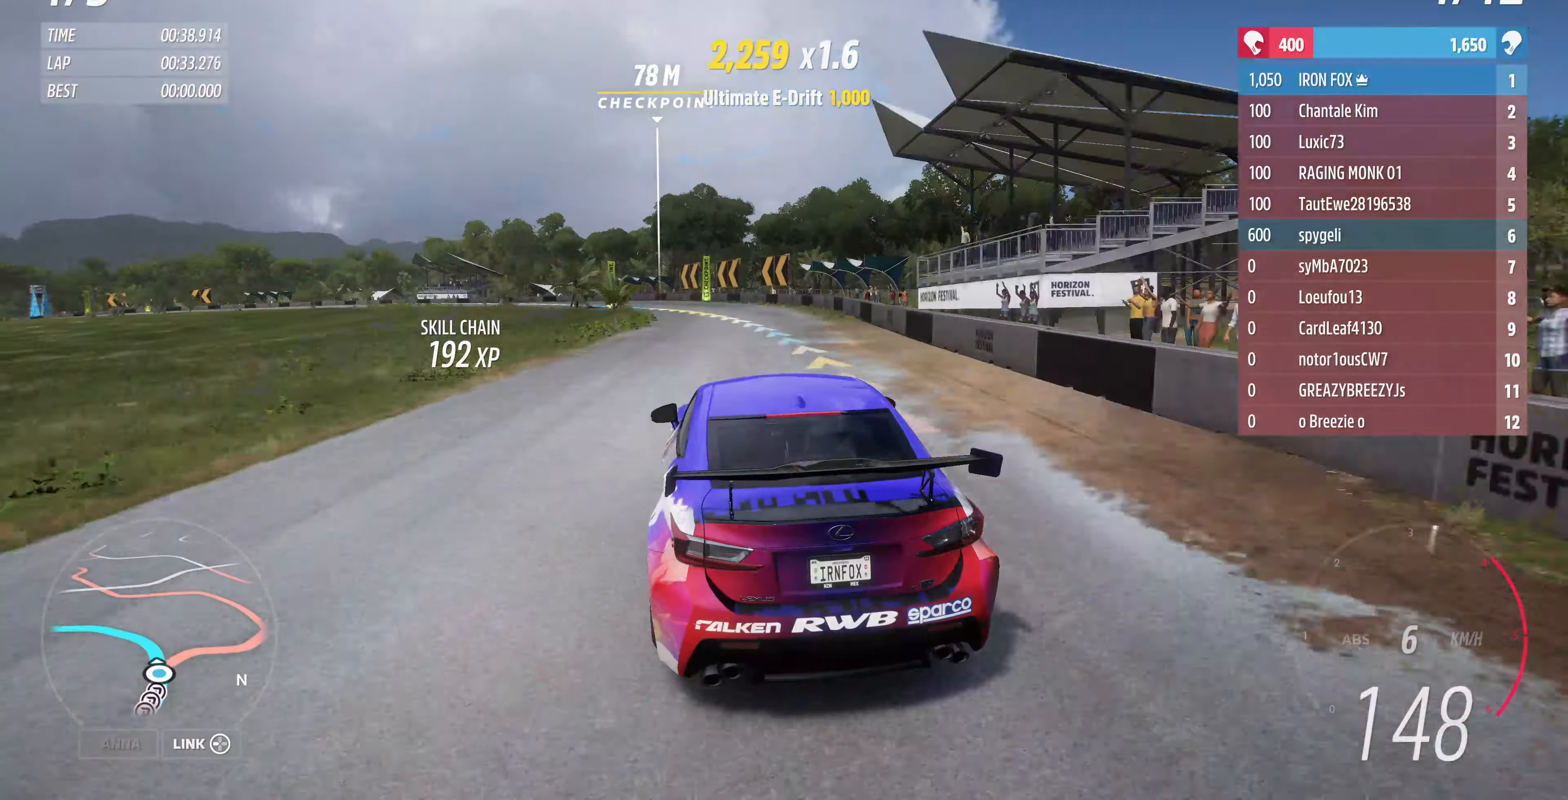
{"buttons": ["R2"], "left_stick": "up-right", "right_stick": "center", "events": [[333, "R2", "down"], [467, "left_stick", "up-right"]]}
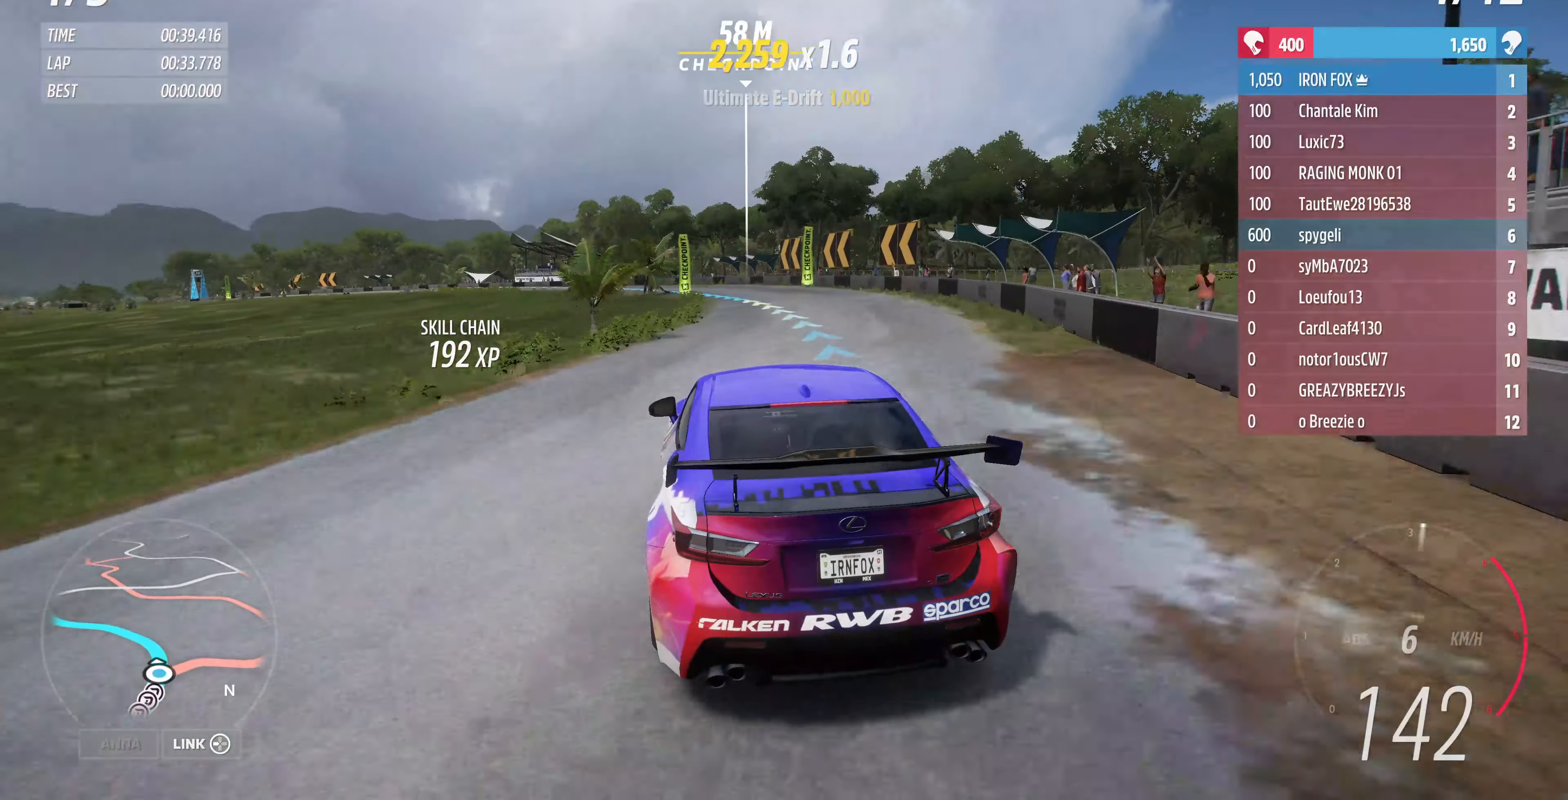
{"buttons": ["R2"], "left_stick": "up-left", "right_stick": "center", "events": [[167, "left_stick", "center"], [400, "left_stick", "up-left"]]}
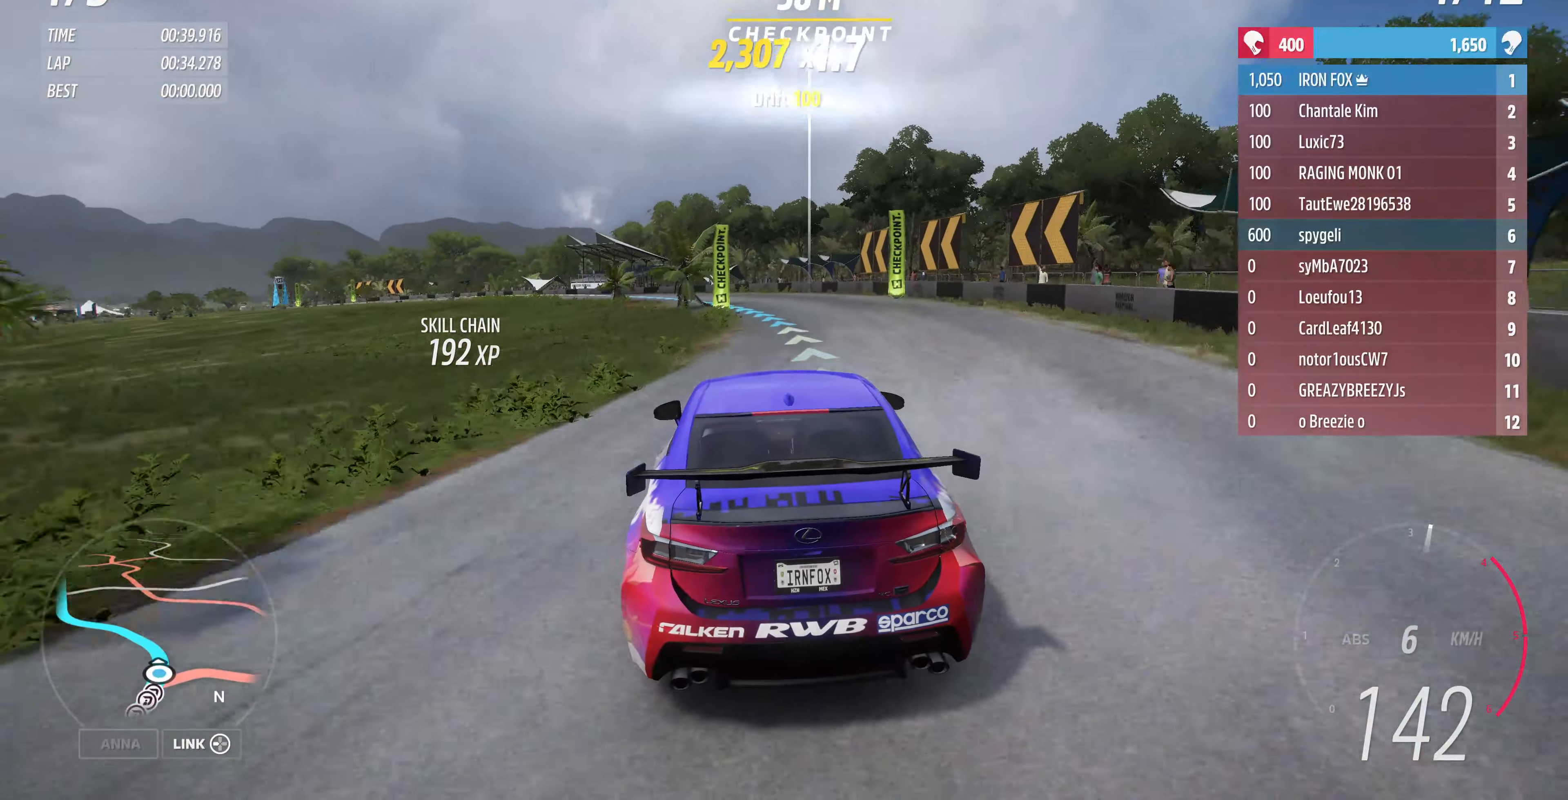
{"buttons": ["R2"], "left_stick": "left", "right_stick": "center", "events": [[33, "left_stick", "left"]]}